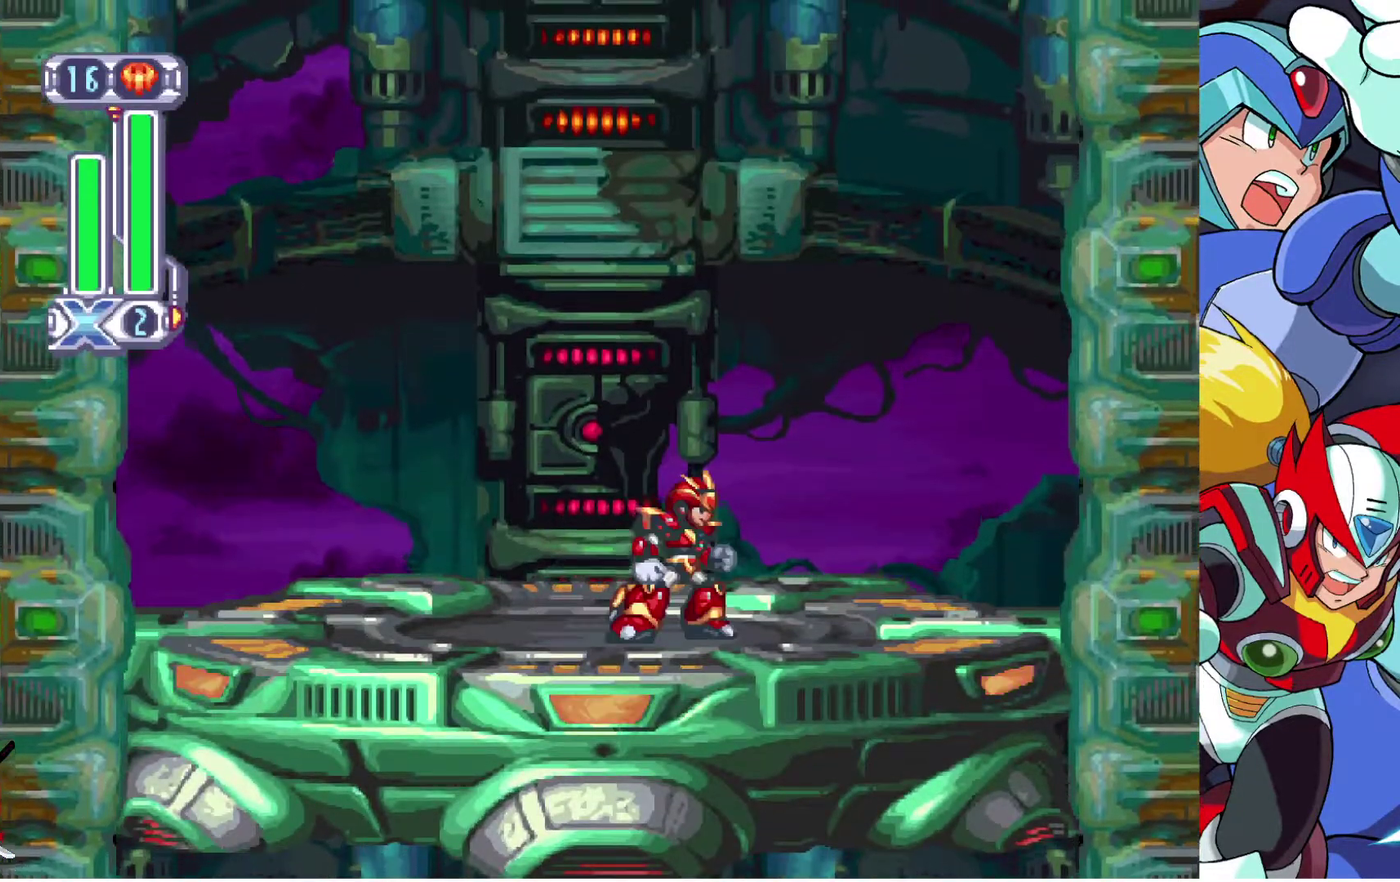
Gameplay with a controller (PlayStation layout); each line is a JSON object with the inputs held at the frame after it. "events" lists button and stick changes between this image and that frame as [ms after this image, input, new state], when the widget could be followed in between. Not read: R1.
{"buttons": ["DPAD_LEFT"], "left_stick": "center", "right_stick": "center", "events": [[500, "DPAD_LEFT", "down"]]}
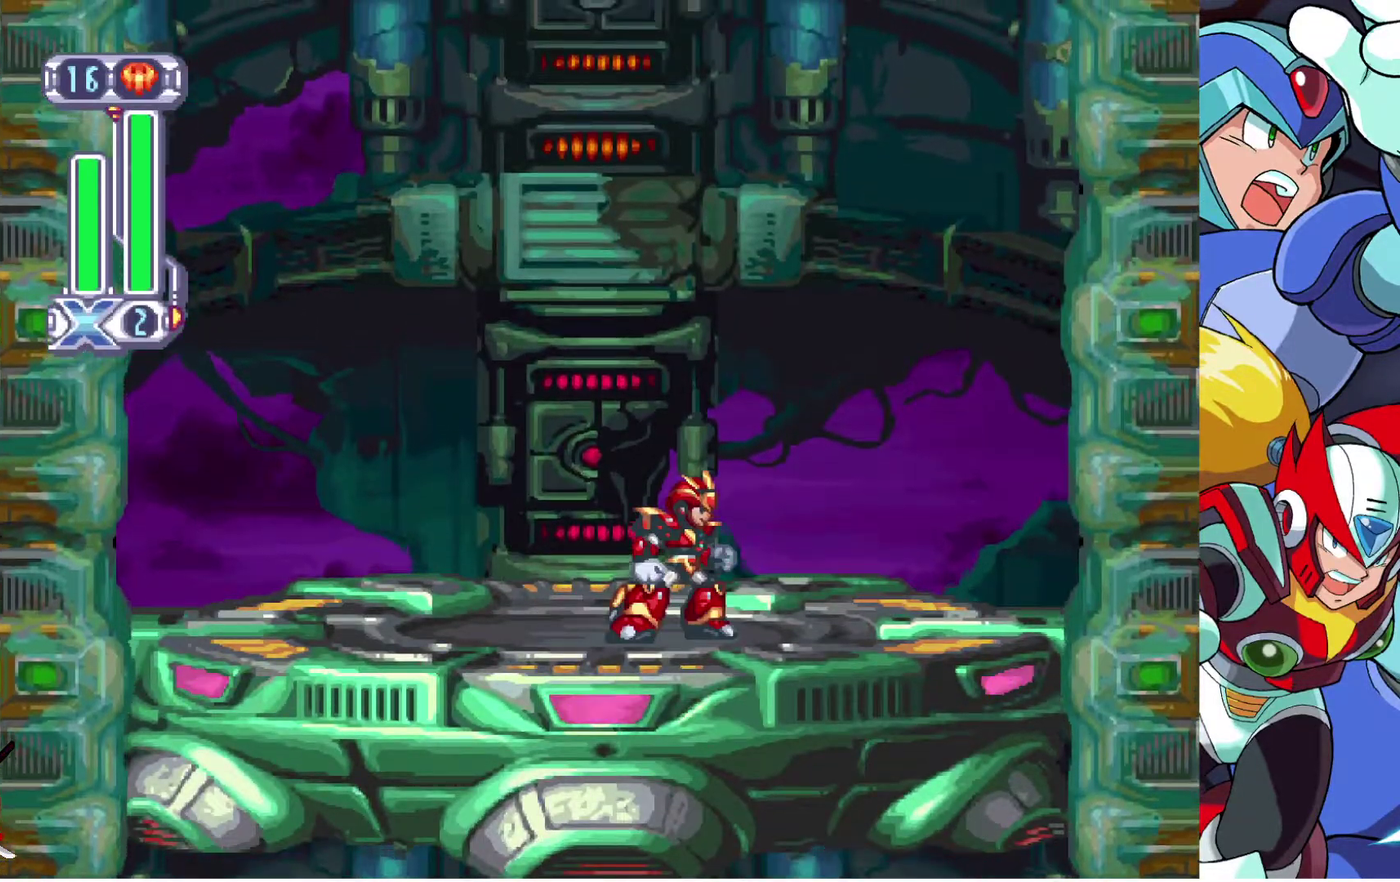
{"buttons": [], "left_stick": "center", "right_stick": "center", "events": [[133, "DPAD_LEFT", "up"], [333, "DPAD_RIGHT", "down"], [417, "DPAD_RIGHT", "up"]]}
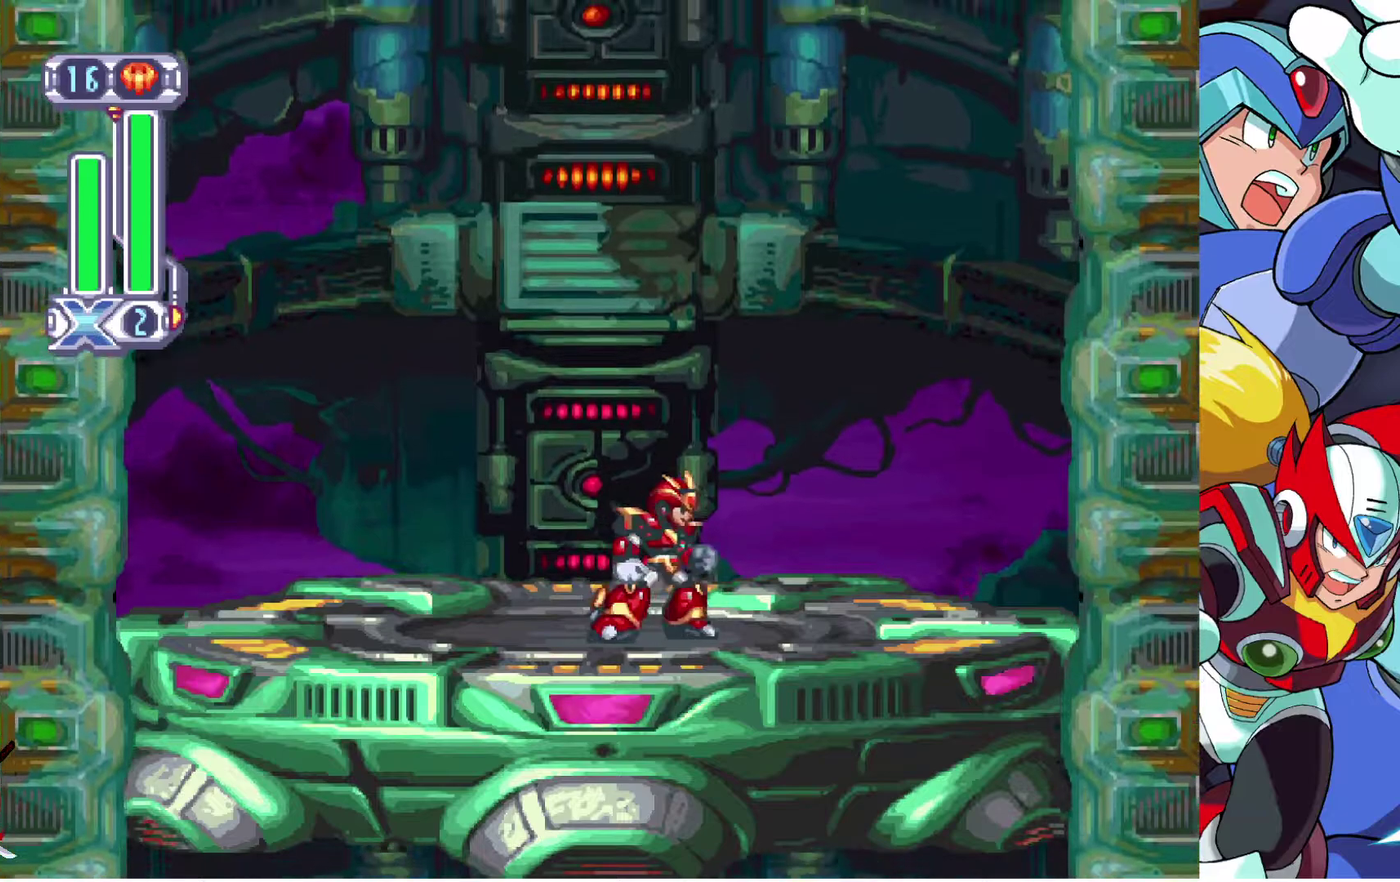
{"buttons": [], "left_stick": "center", "right_stick": "center", "events": []}
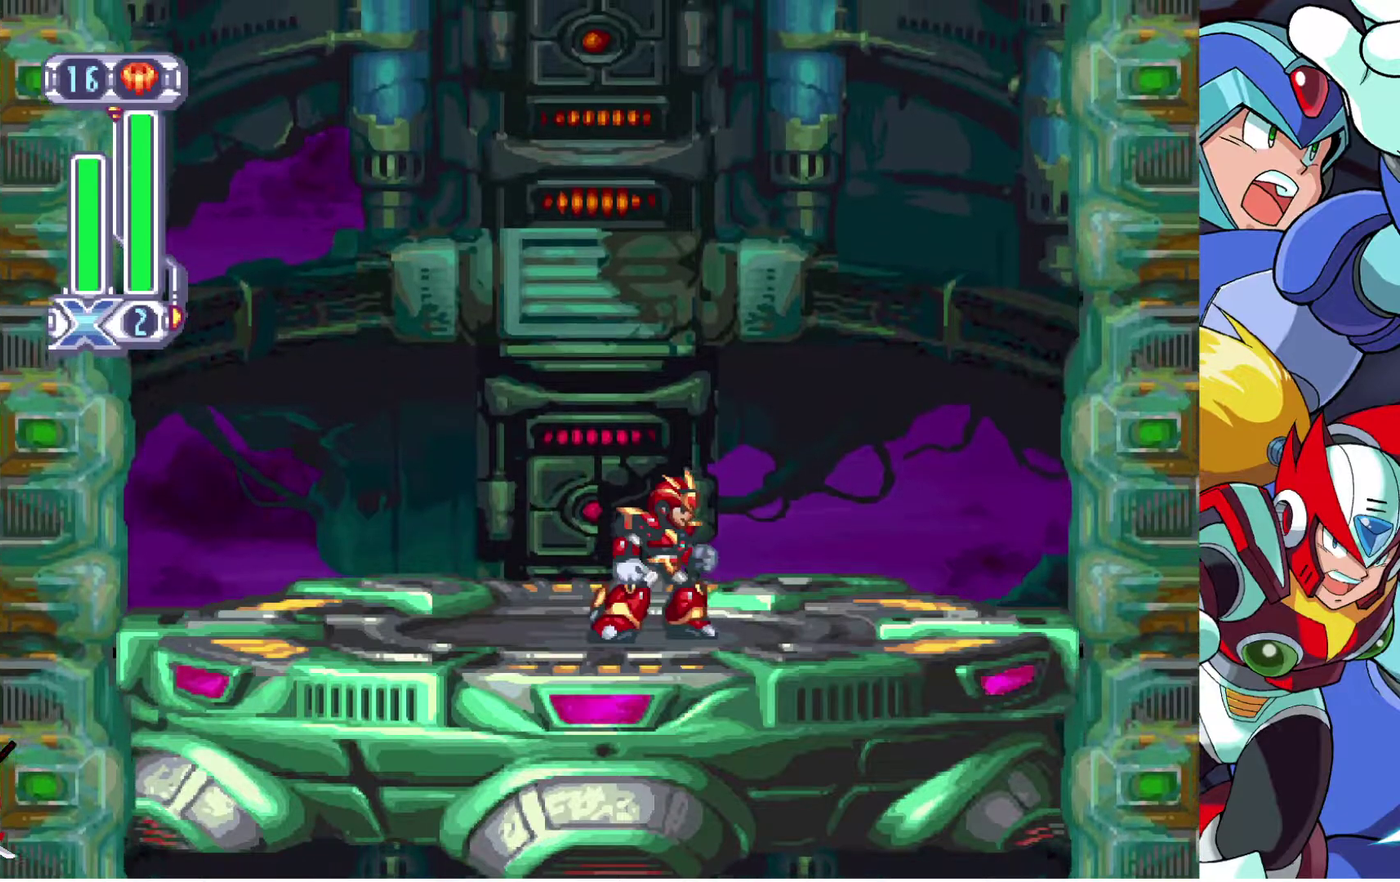
{"buttons": [], "left_stick": "center", "right_stick": "center", "events": []}
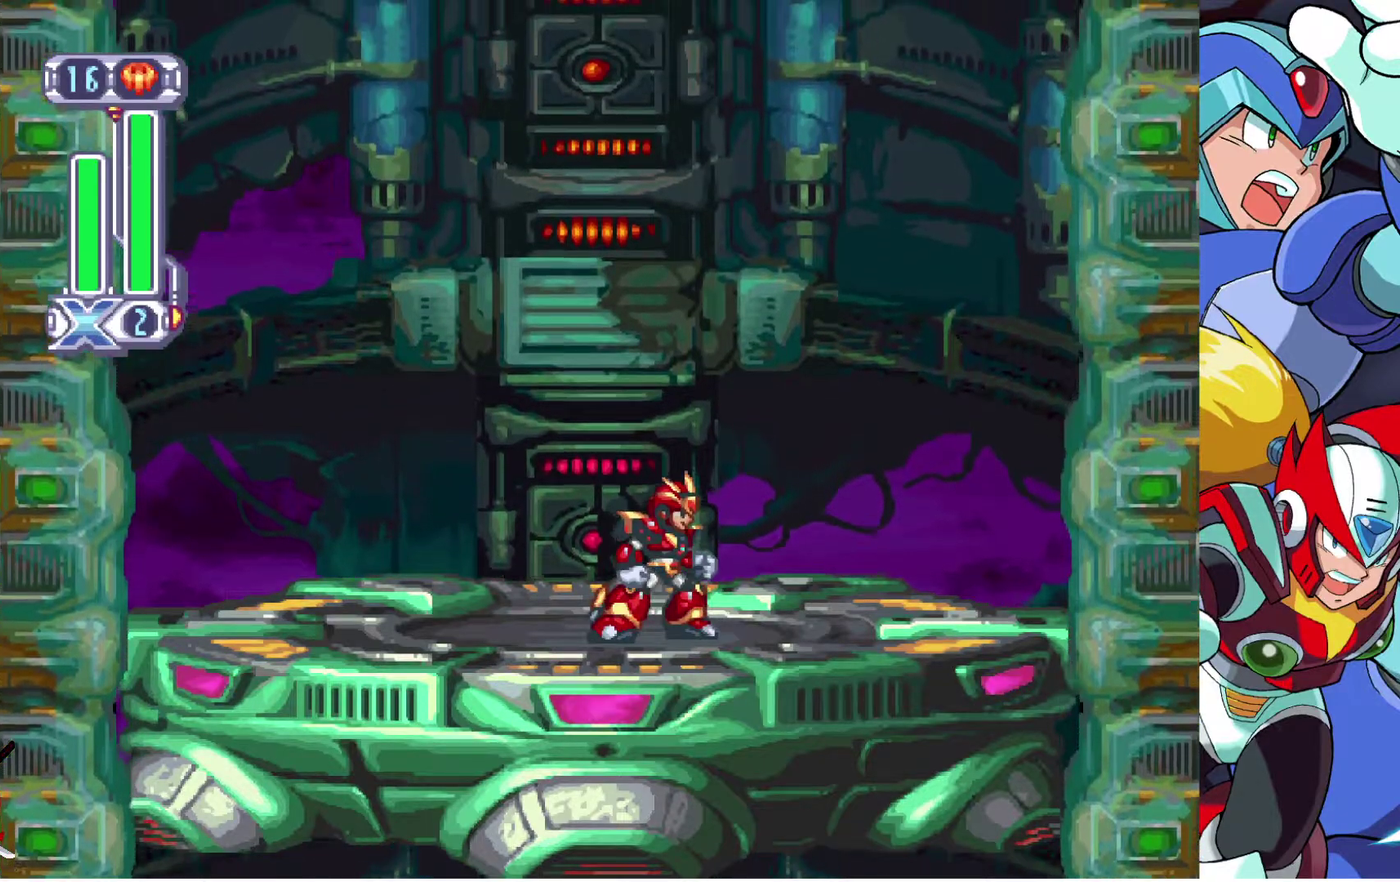
{"buttons": [], "left_stick": "center", "right_stick": "center", "events": []}
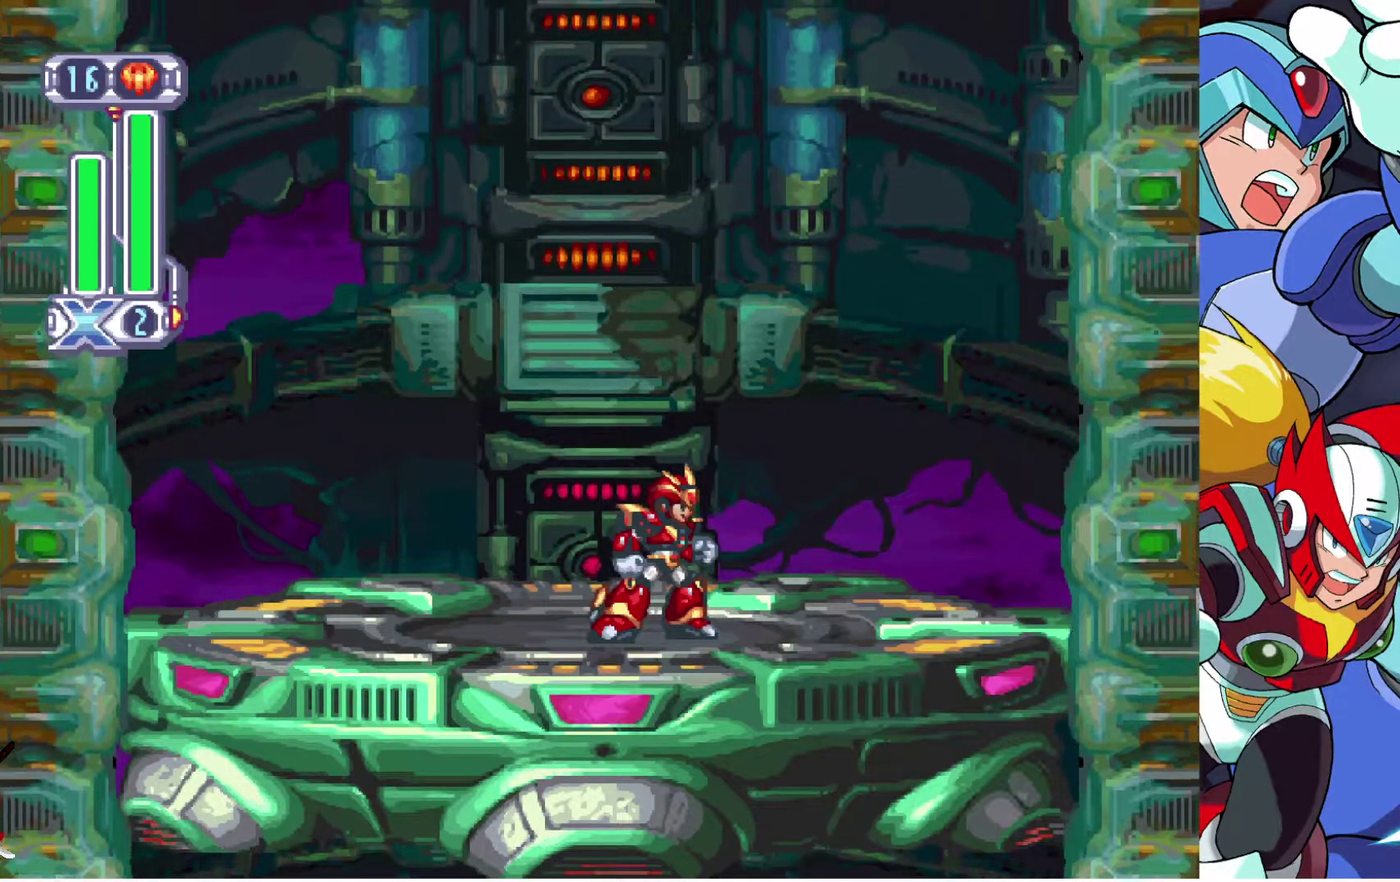
{"buttons": [], "left_stick": "center", "right_stick": "center", "events": []}
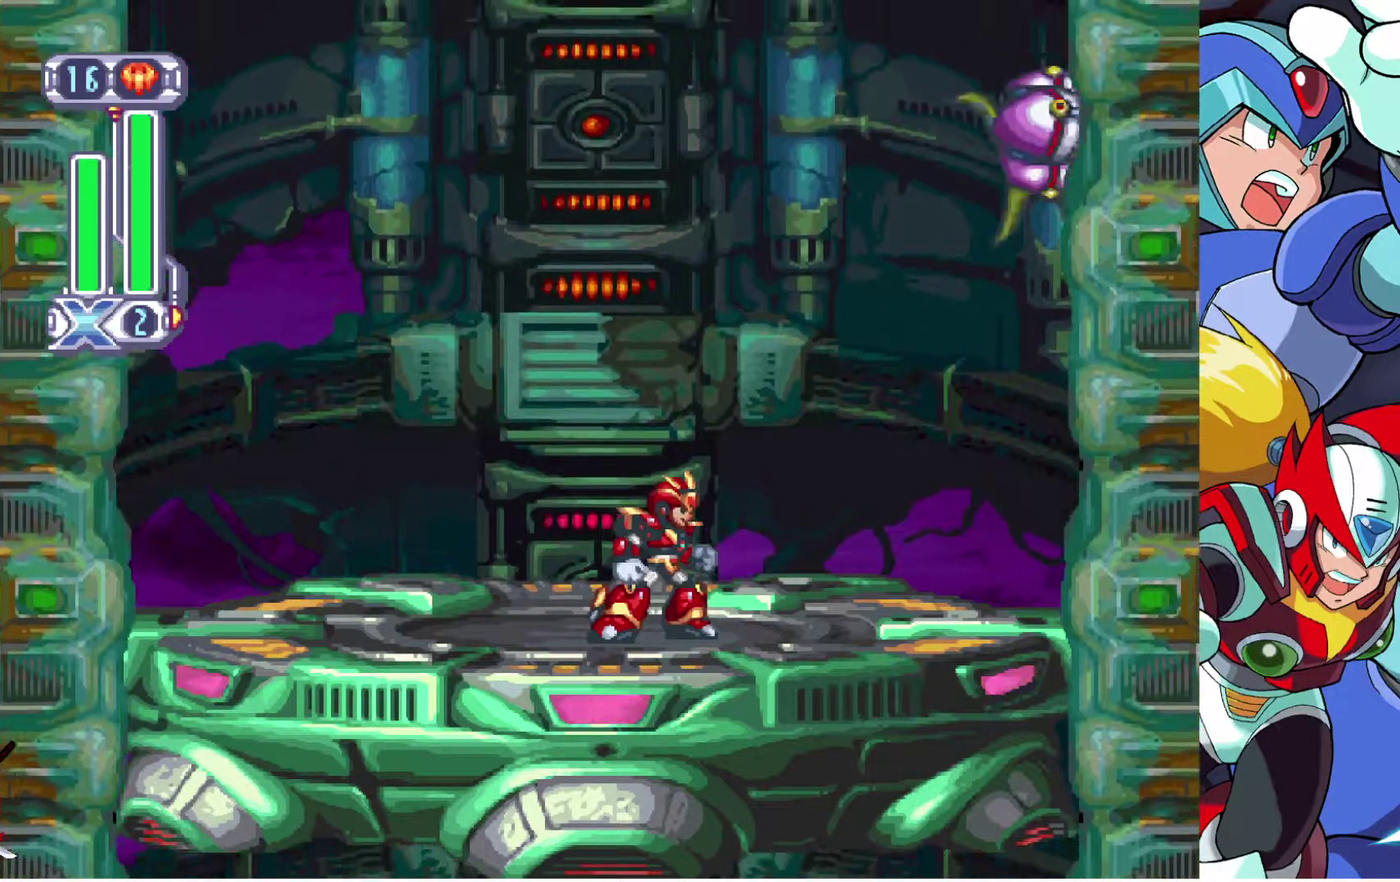
{"buttons": ["DPAD_RIGHT"], "left_stick": "center", "right_stick": "center", "events": [[317, "DPAD_RIGHT", "down"]]}
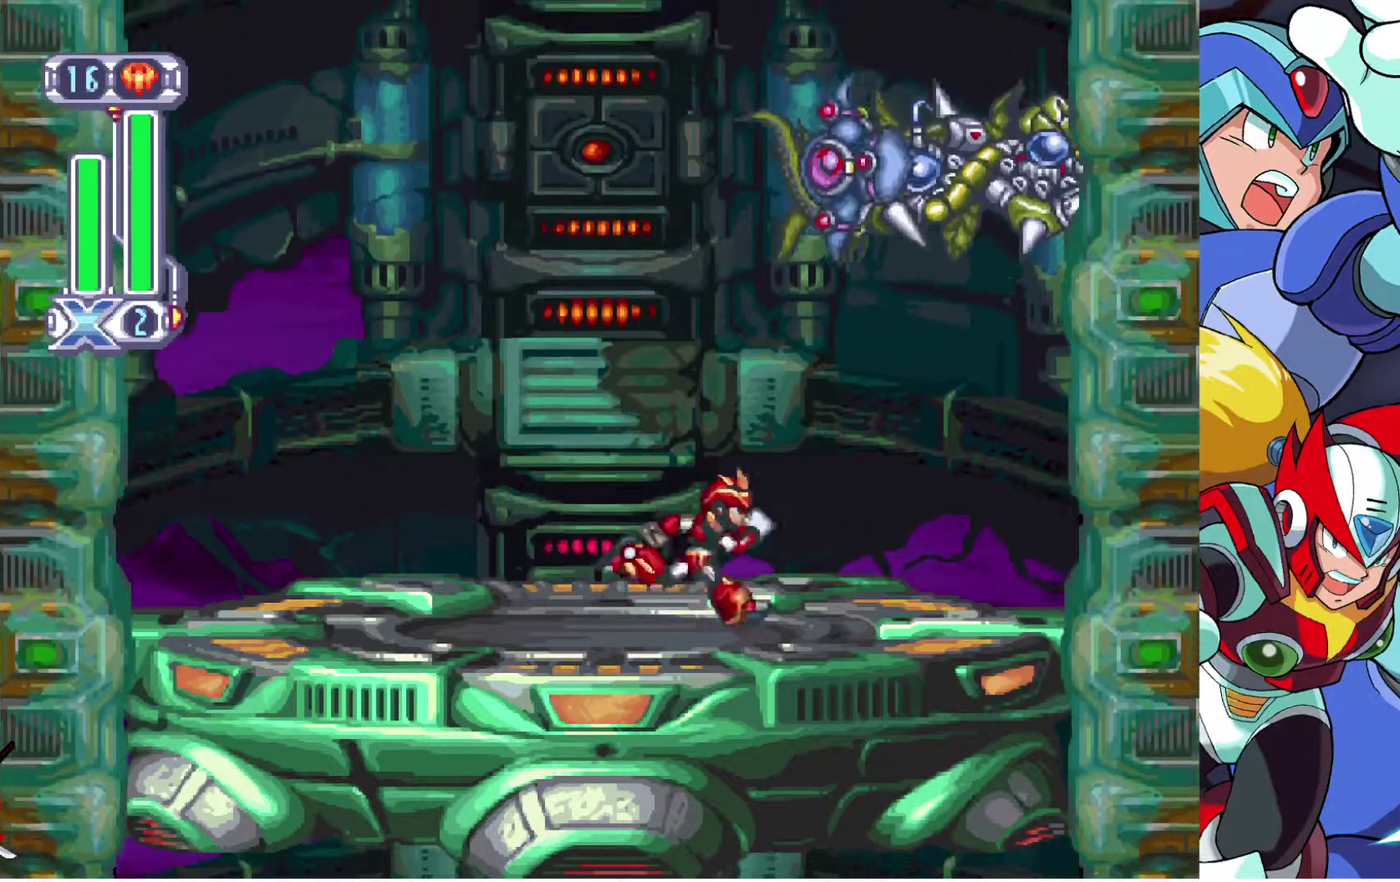
{"buttons": ["DPAD_LEFT"], "left_stick": "center", "right_stick": "center", "events": [[100, "SQUARE", "down"], [133, "DPAD_RIGHT", "up"], [183, "SQUARE", "up"], [267, "DPAD_LEFT", "down"]]}
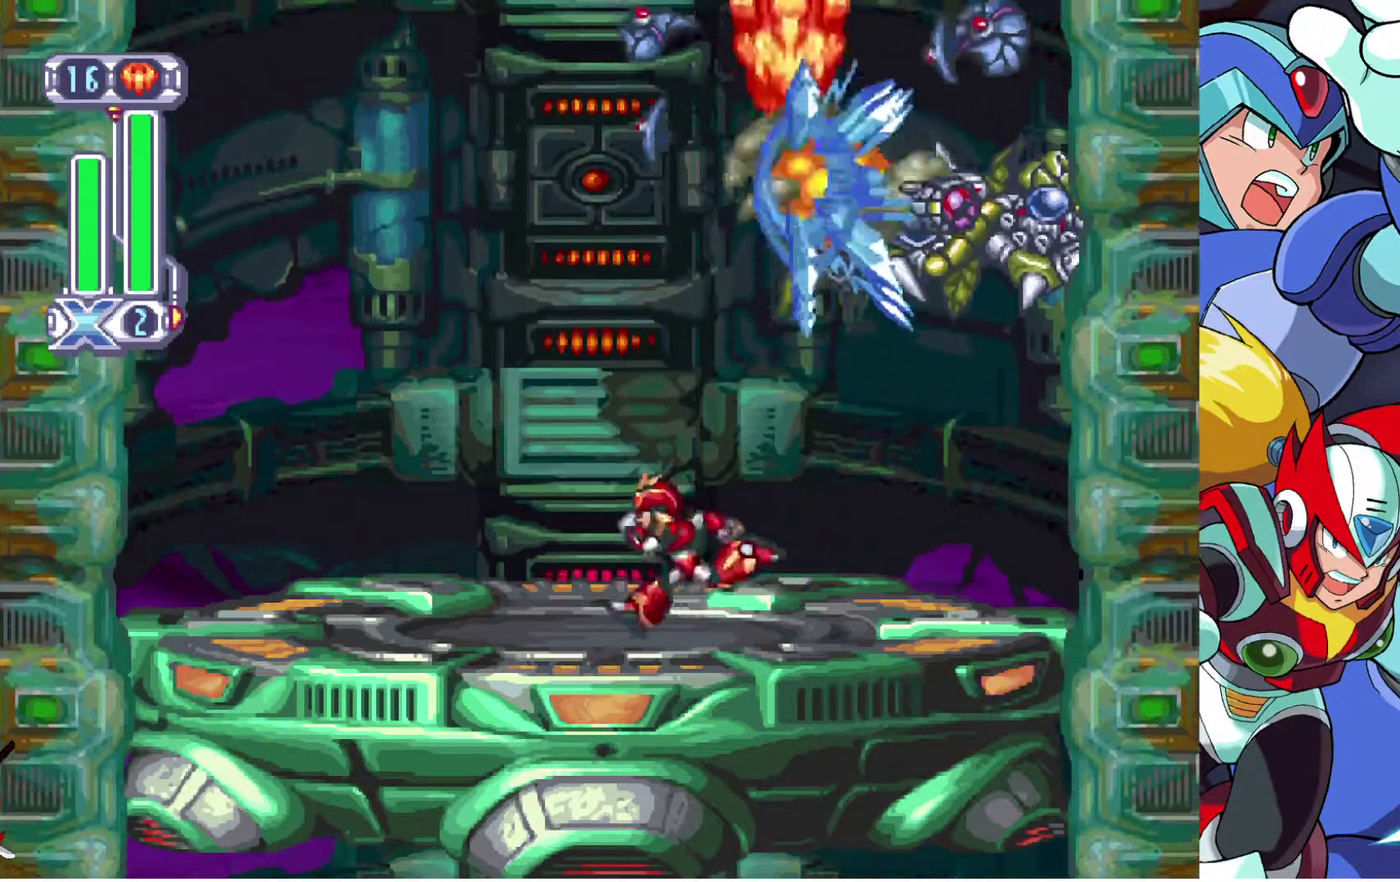
{"buttons": [], "left_stick": "center", "right_stick": "center", "events": [[217, "DPAD_LEFT", "up"]]}
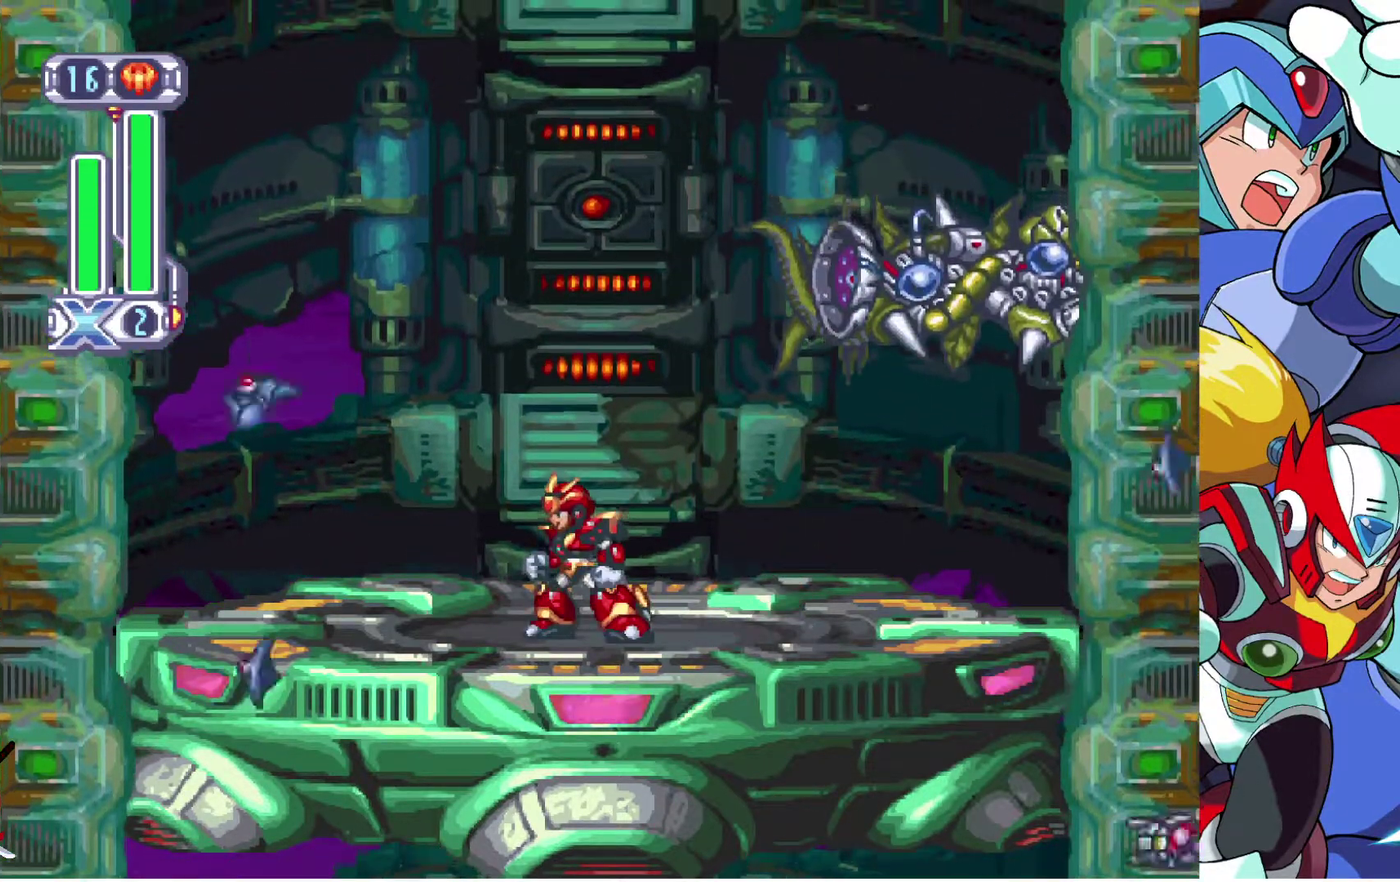
{"buttons": [], "left_stick": "center", "right_stick": "center", "events": [[200, "DPAD_LEFT", "down"], [317, "DPAD_LEFT", "up"]]}
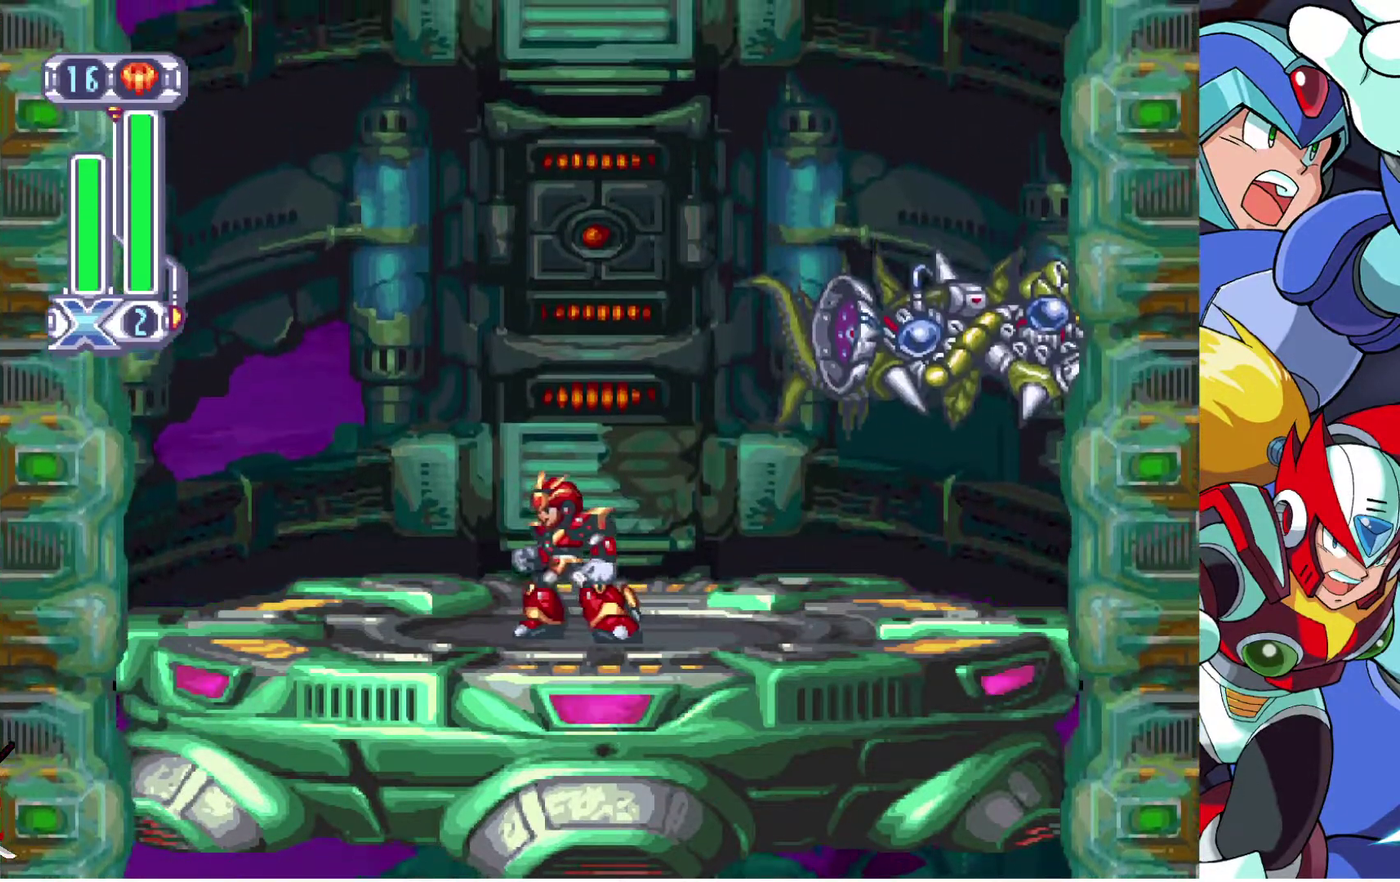
{"buttons": ["DPAD_LEFT"], "left_stick": "center", "right_stick": "center", "events": [[433, "DPAD_LEFT", "down"]]}
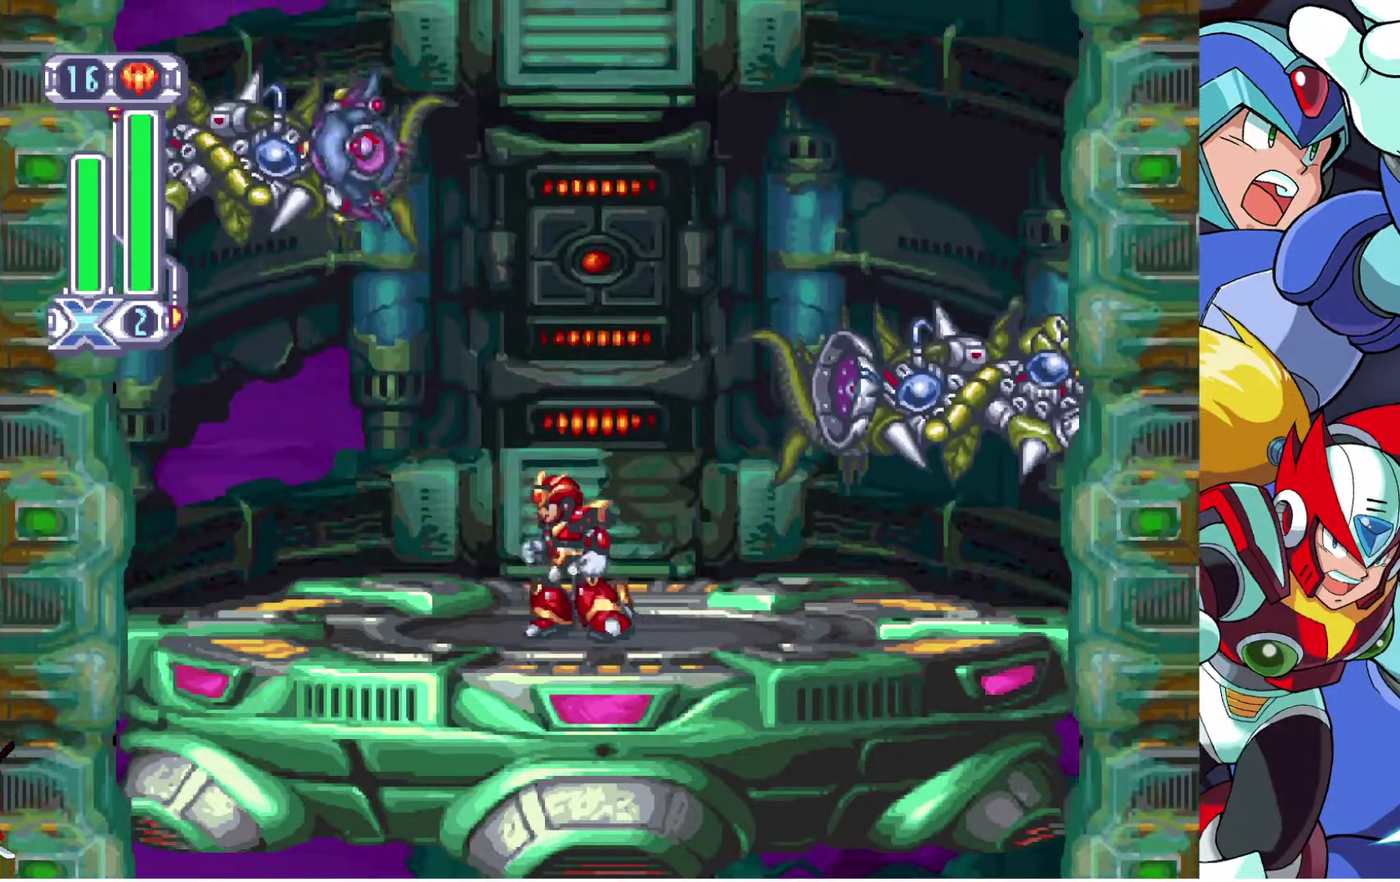
{"buttons": ["DPAD_RIGHT"], "left_stick": "center", "right_stick": "center", "events": [[350, "SQUARE", "down"], [367, "DPAD_LEFT", "up"], [483, "DPAD_RIGHT", "down"], [483, "SQUARE", "up"]]}
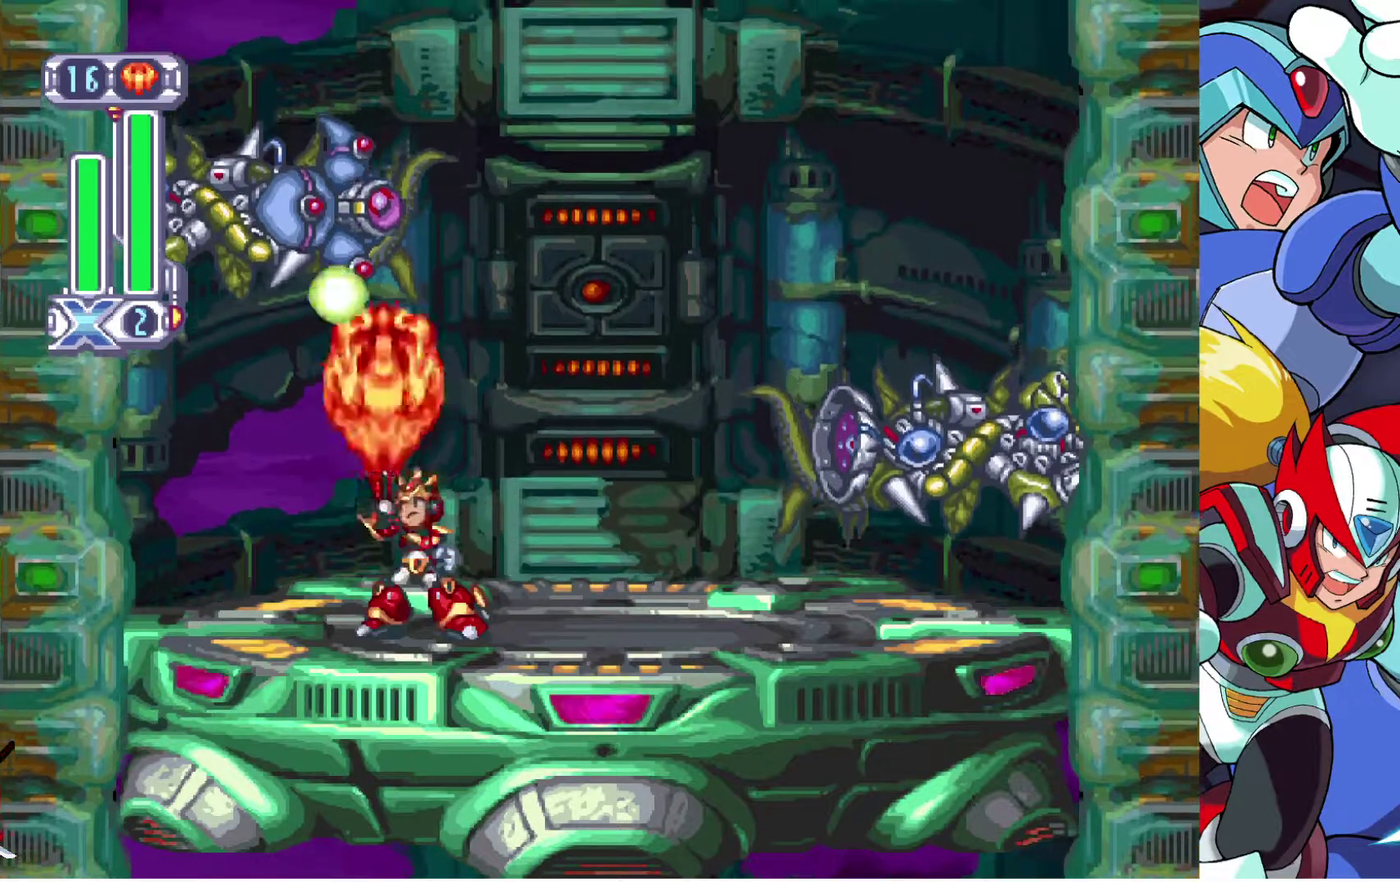
{"buttons": [], "left_stick": "center", "right_stick": "center", "events": [[367, "DPAD_RIGHT", "up"]]}
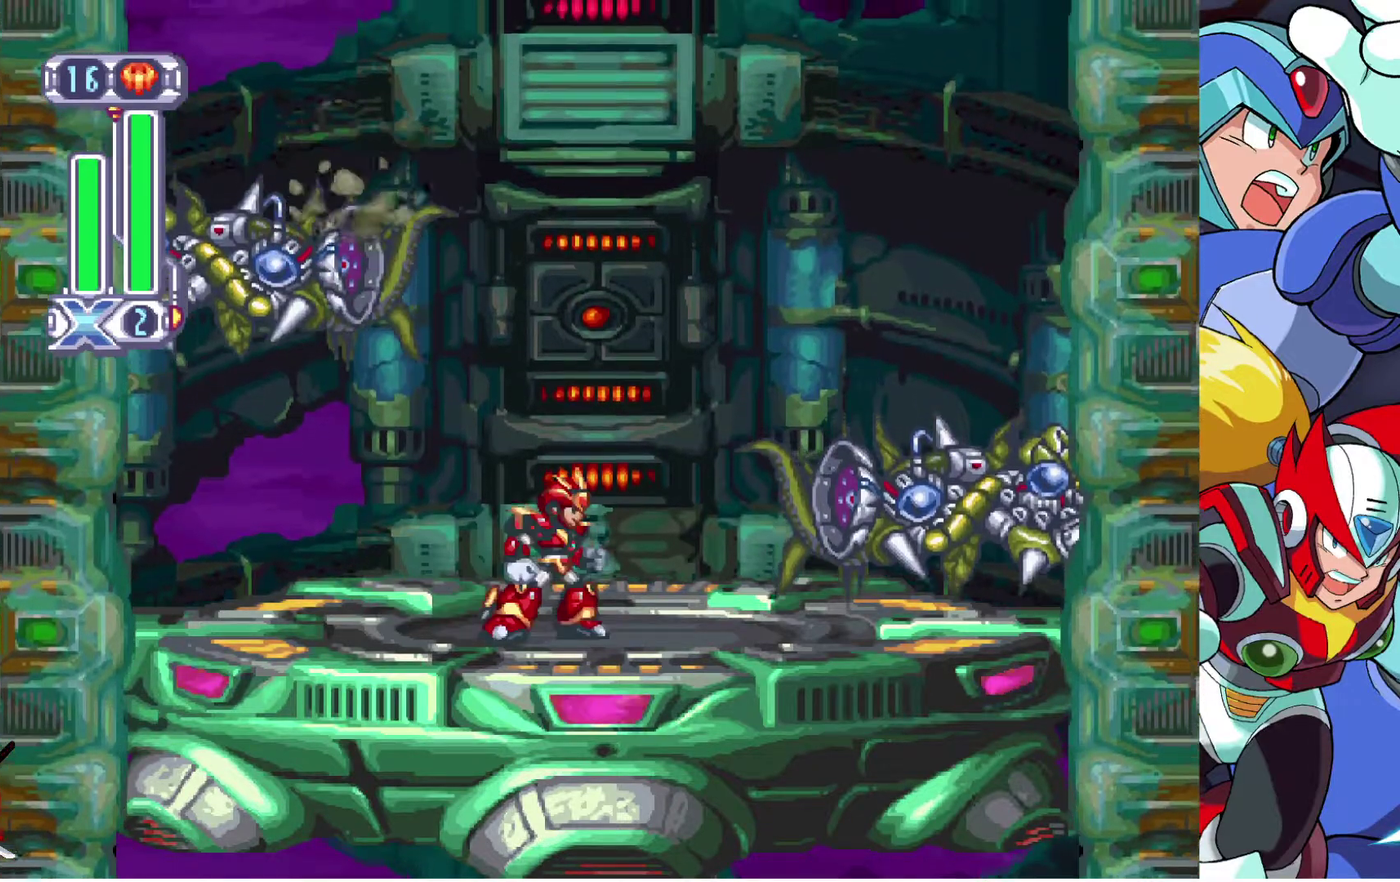
{"buttons": [], "left_stick": "center", "right_stick": "center", "events": [[167, "DPAD_RIGHT", "down"], [283, "DPAD_RIGHT", "up"]]}
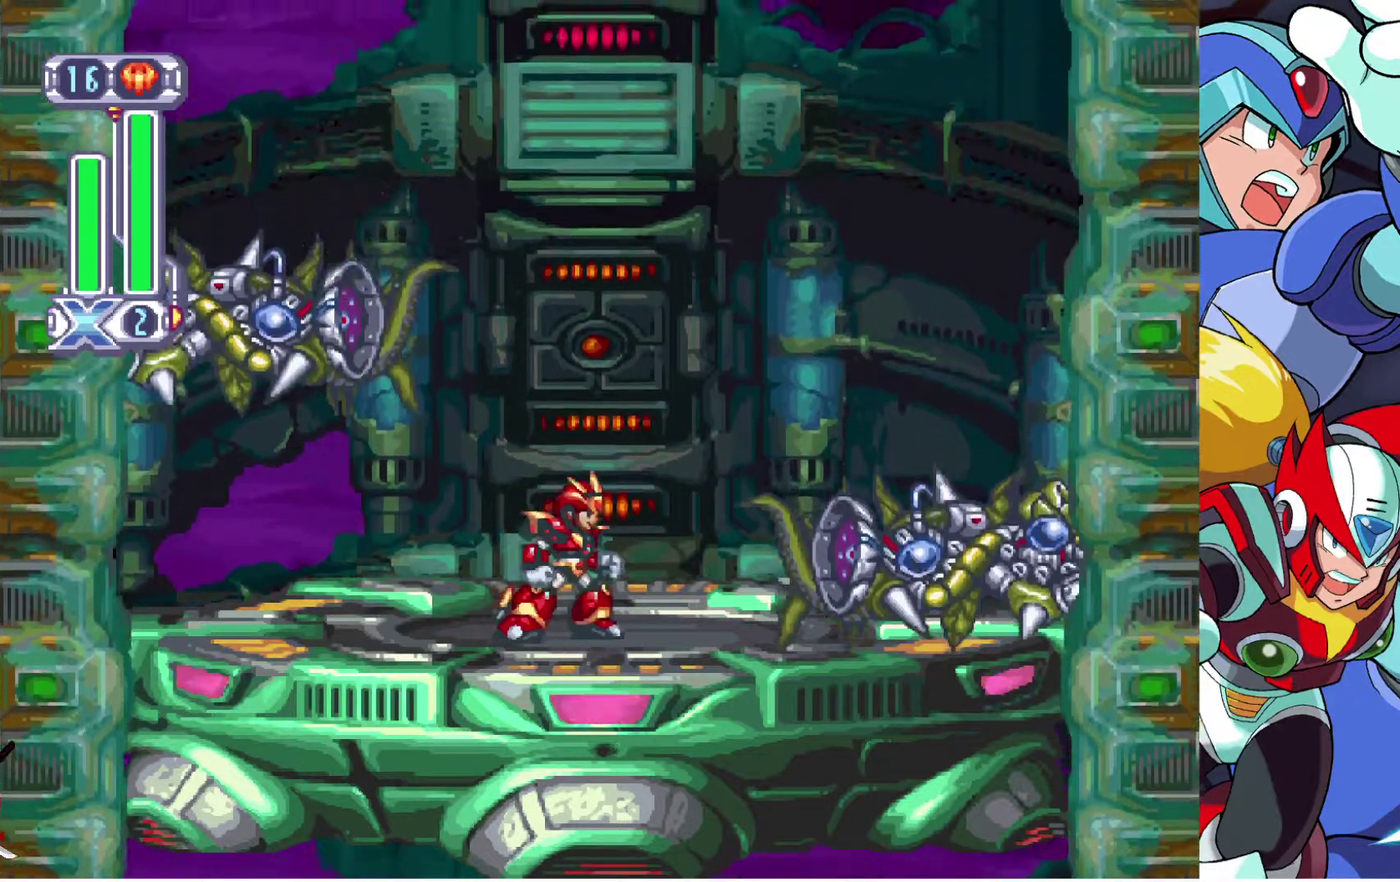
{"buttons": [], "left_stick": "center", "right_stick": "center", "events": []}
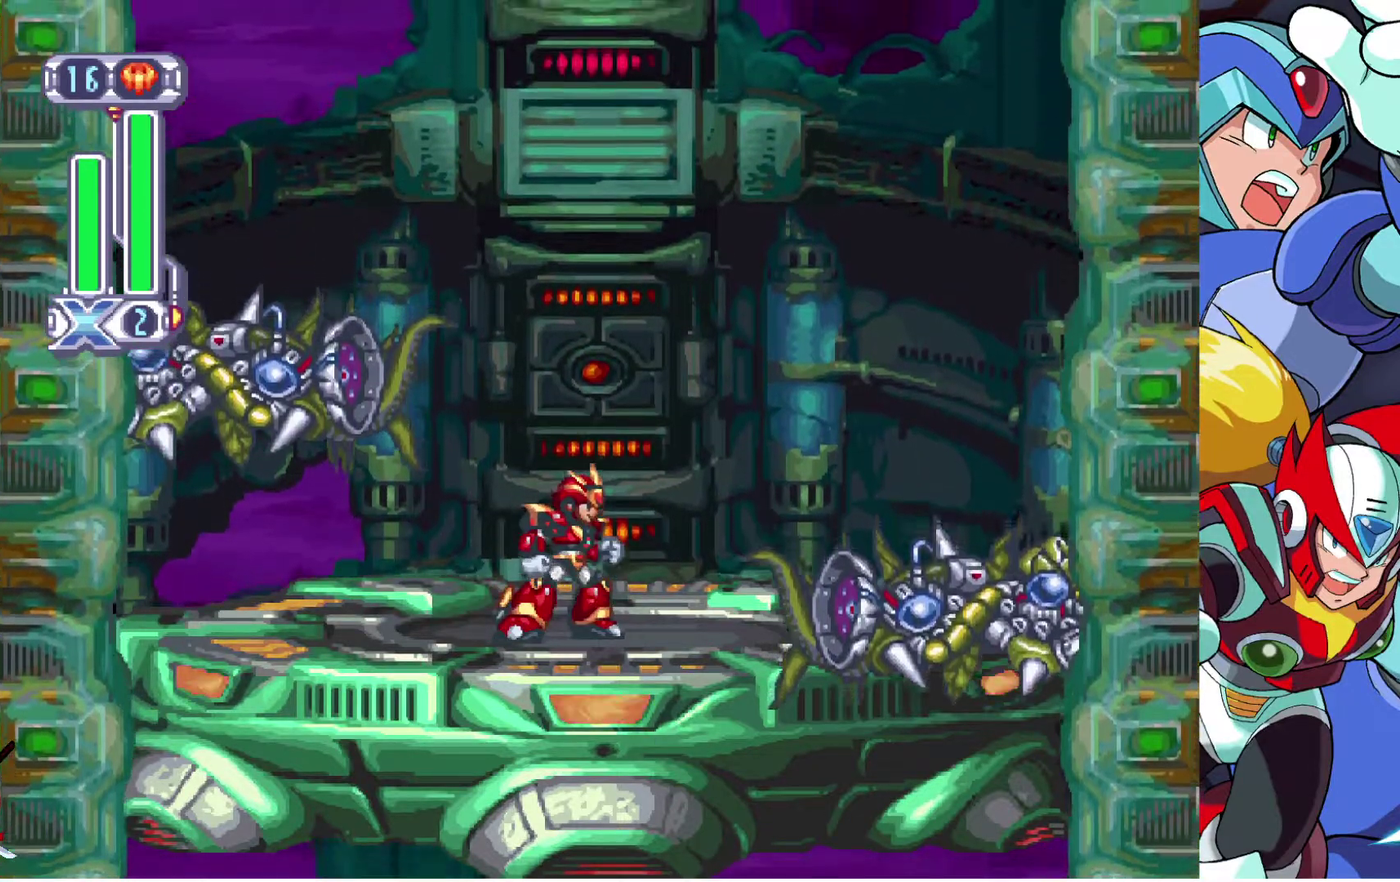
{"buttons": ["DPAD_RIGHT"], "left_stick": "center", "right_stick": "center", "events": [[450, "DPAD_RIGHT", "down"]]}
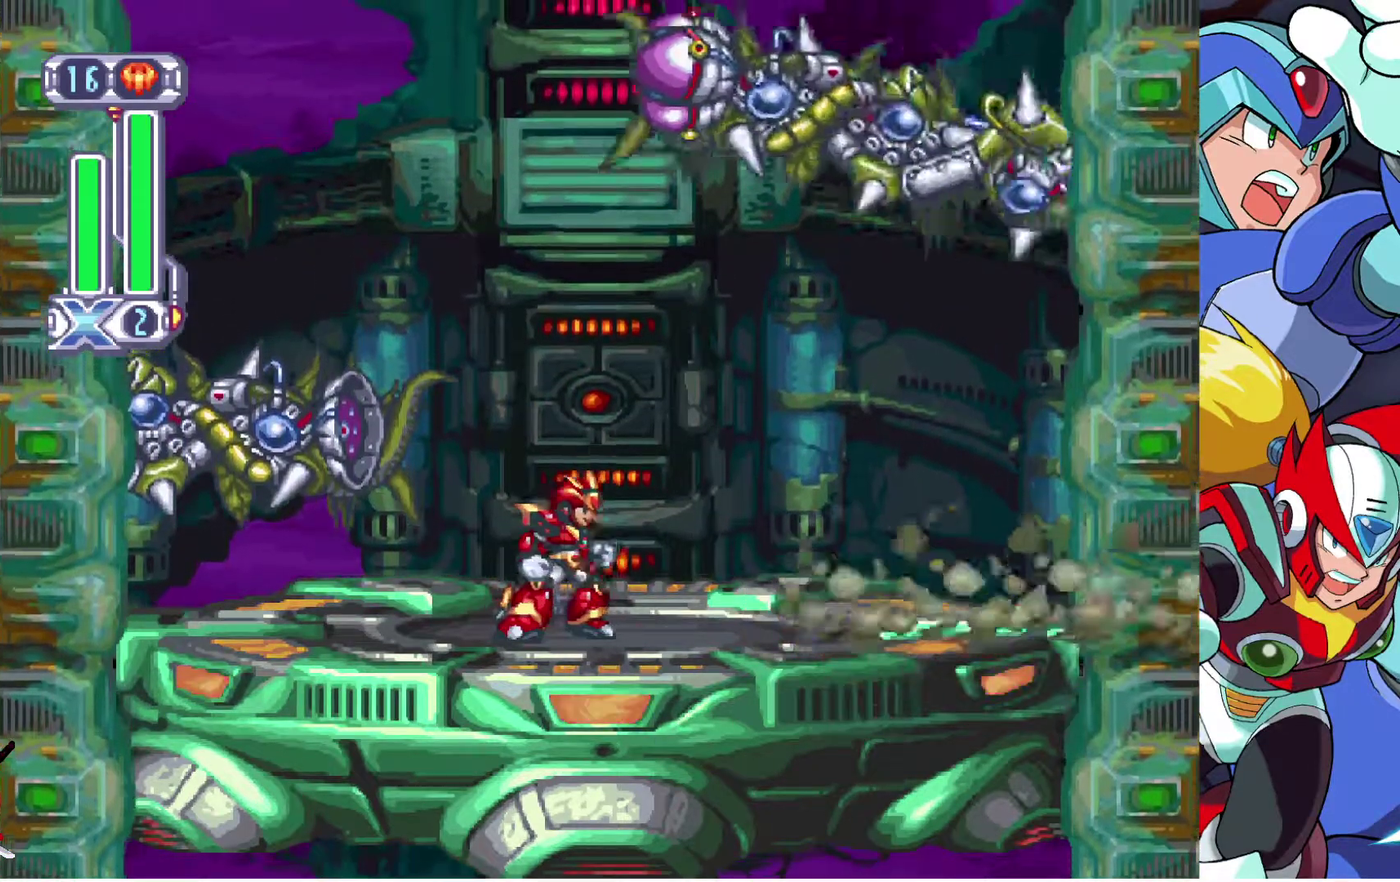
{"buttons": [], "left_stick": "center", "right_stick": "center", "events": [[267, "DPAD_RIGHT", "up"], [383, "SQUARE", "down"], [483, "SQUARE", "up"]]}
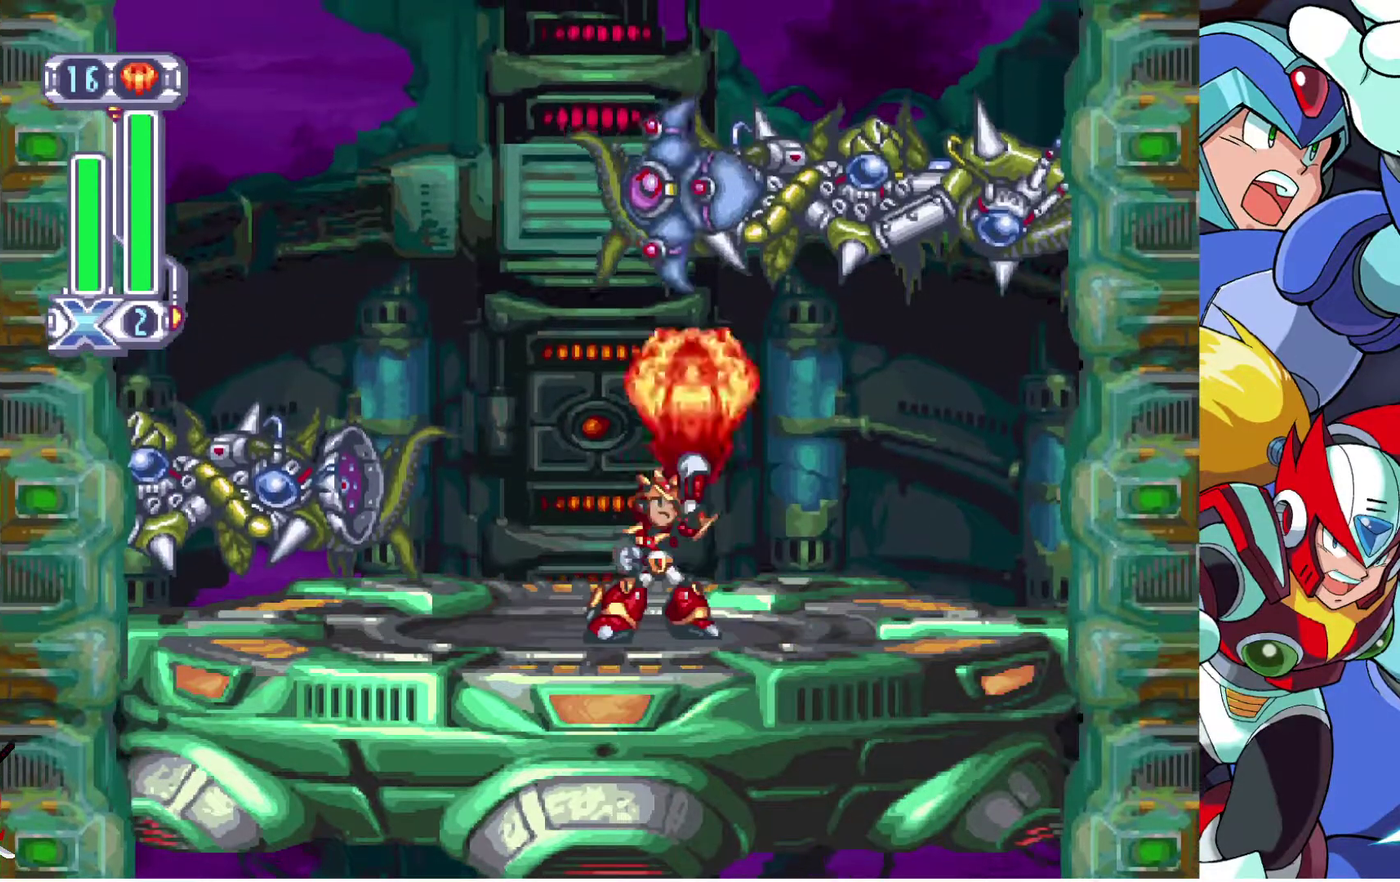
{"buttons": [], "left_stick": "center", "right_stick": "center", "events": [[67, "DPAD_LEFT", "down"], [383, "DPAD_LEFT", "up"]]}
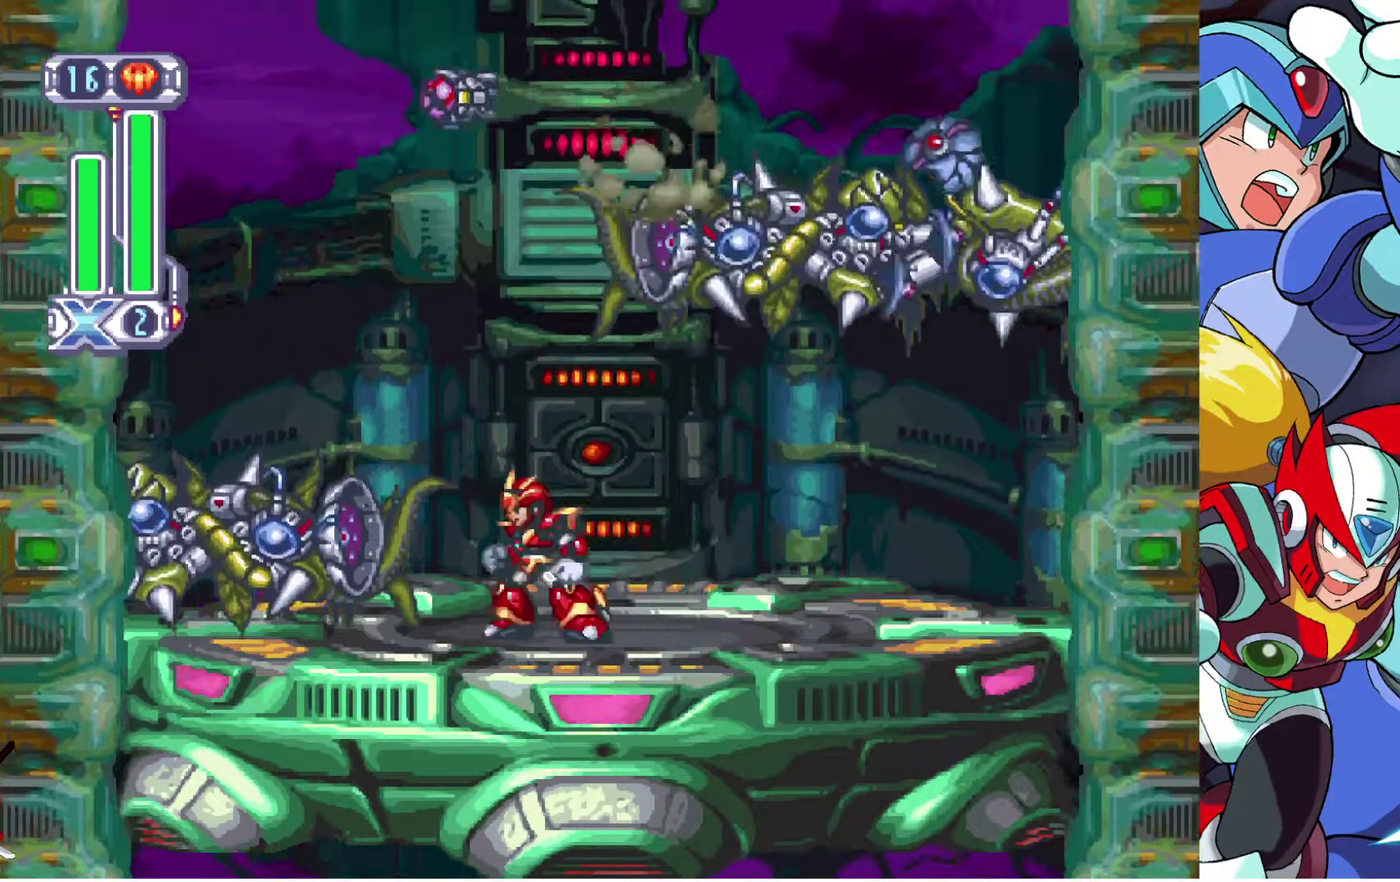
{"buttons": [], "left_stick": "center", "right_stick": "center", "events": []}
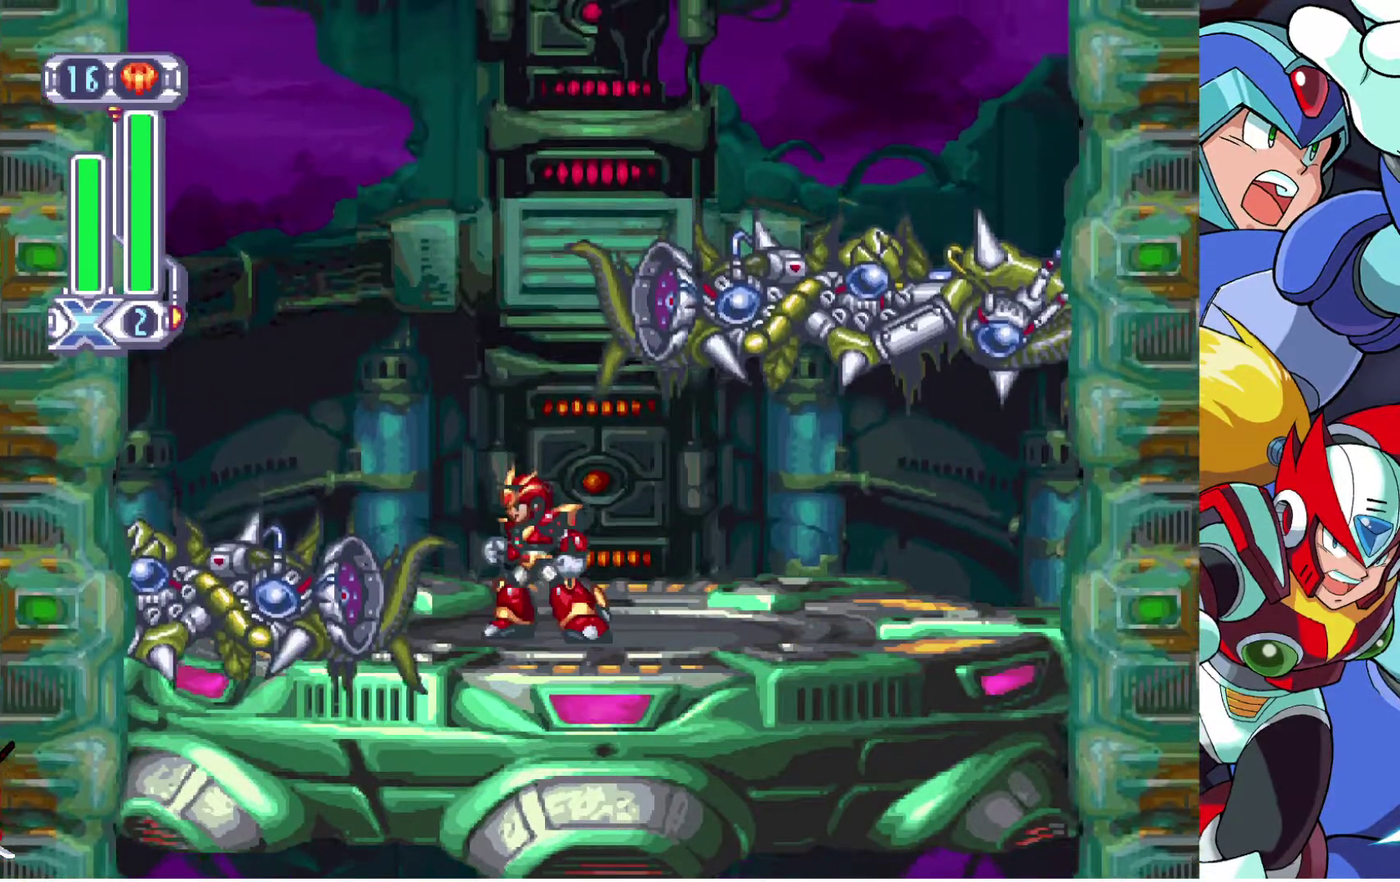
{"buttons": ["DPAD_LEFT"], "left_stick": "center", "right_stick": "center", "events": [[500, "DPAD_LEFT", "down"]]}
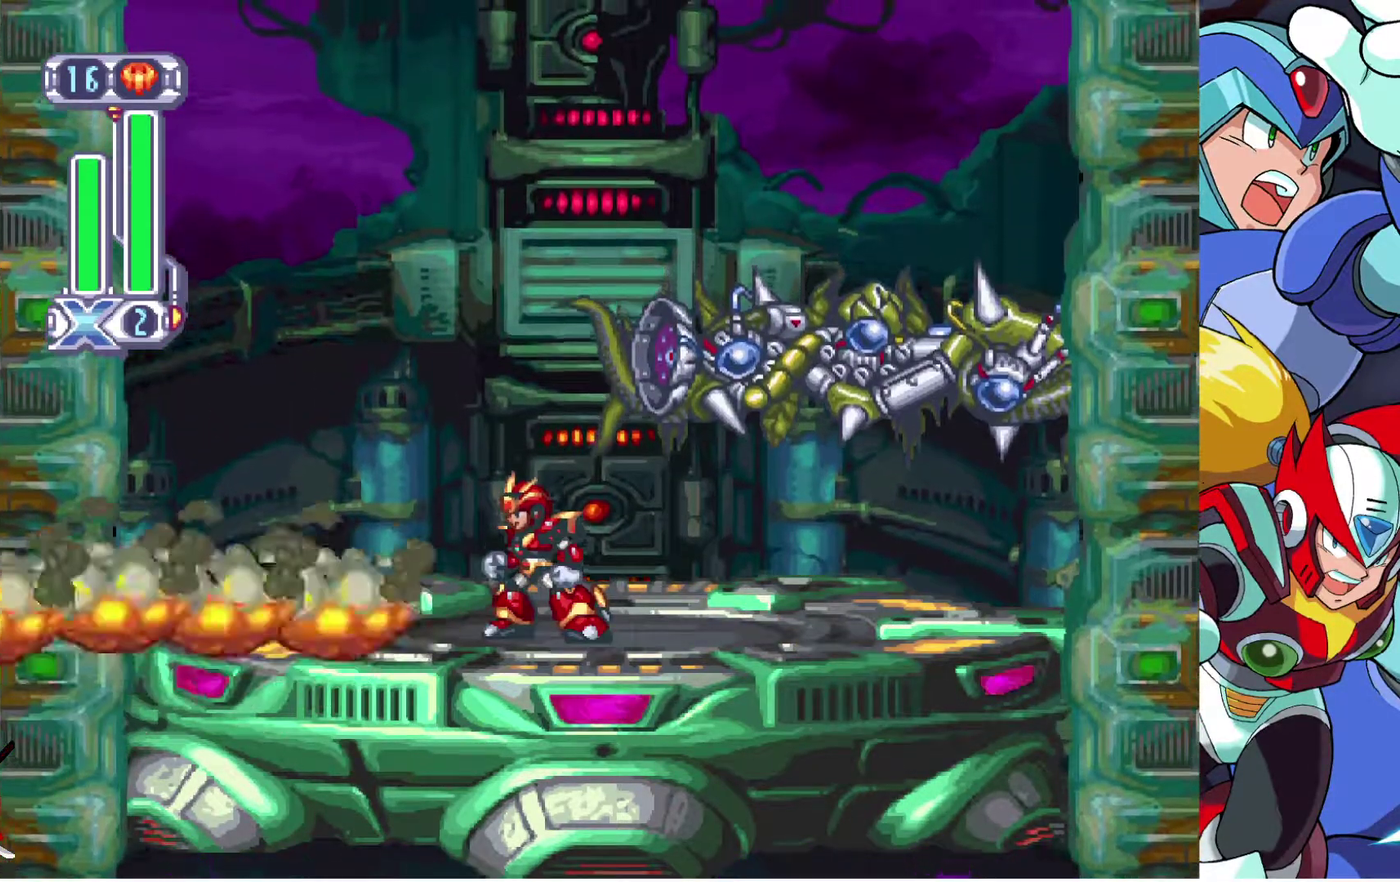
{"buttons": [], "left_stick": "center", "right_stick": "center", "events": [[200, "DPAD_LEFT", "up"]]}
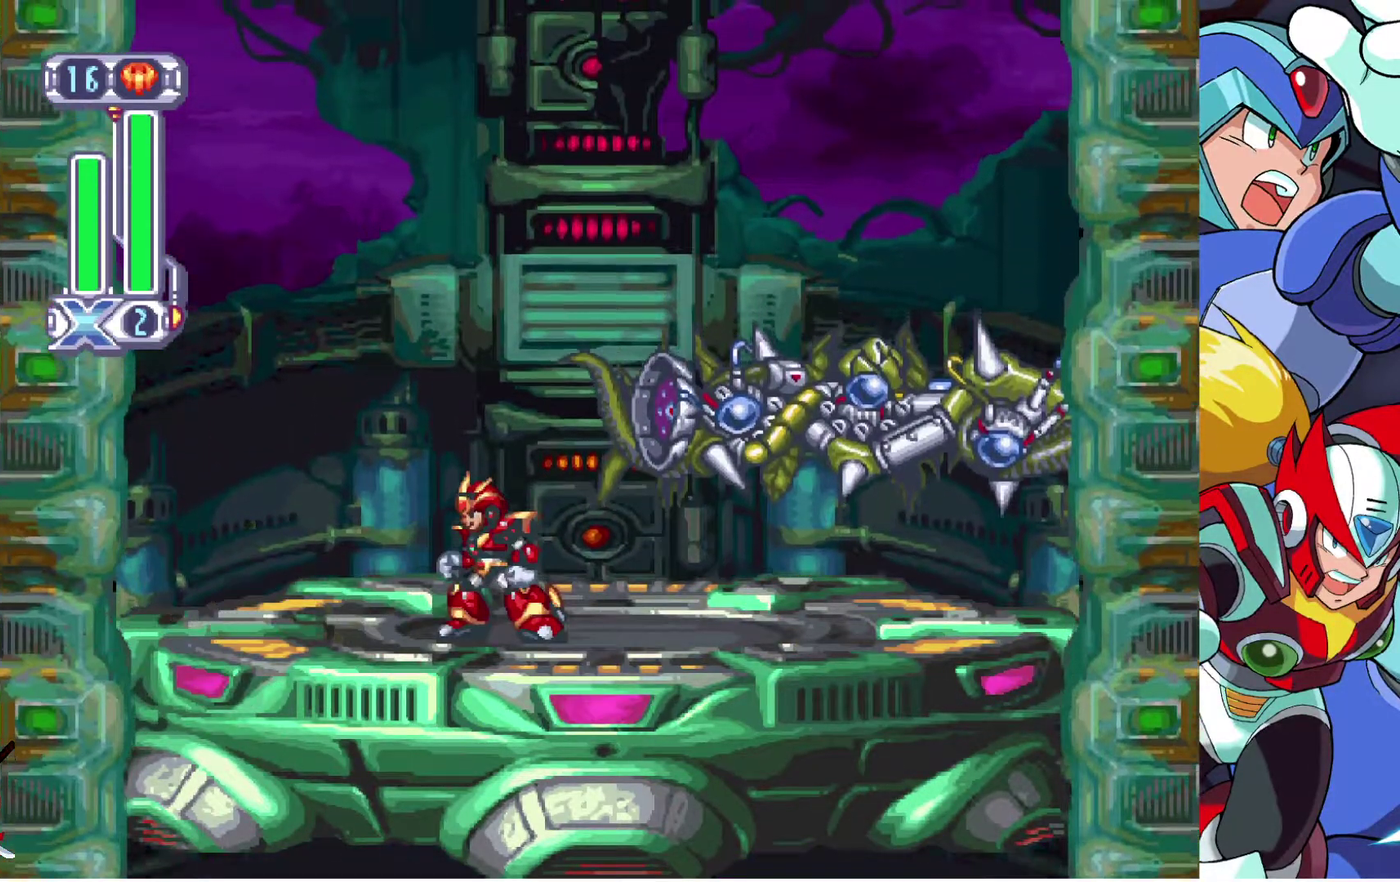
{"buttons": [], "left_stick": "center", "right_stick": "center", "events": []}
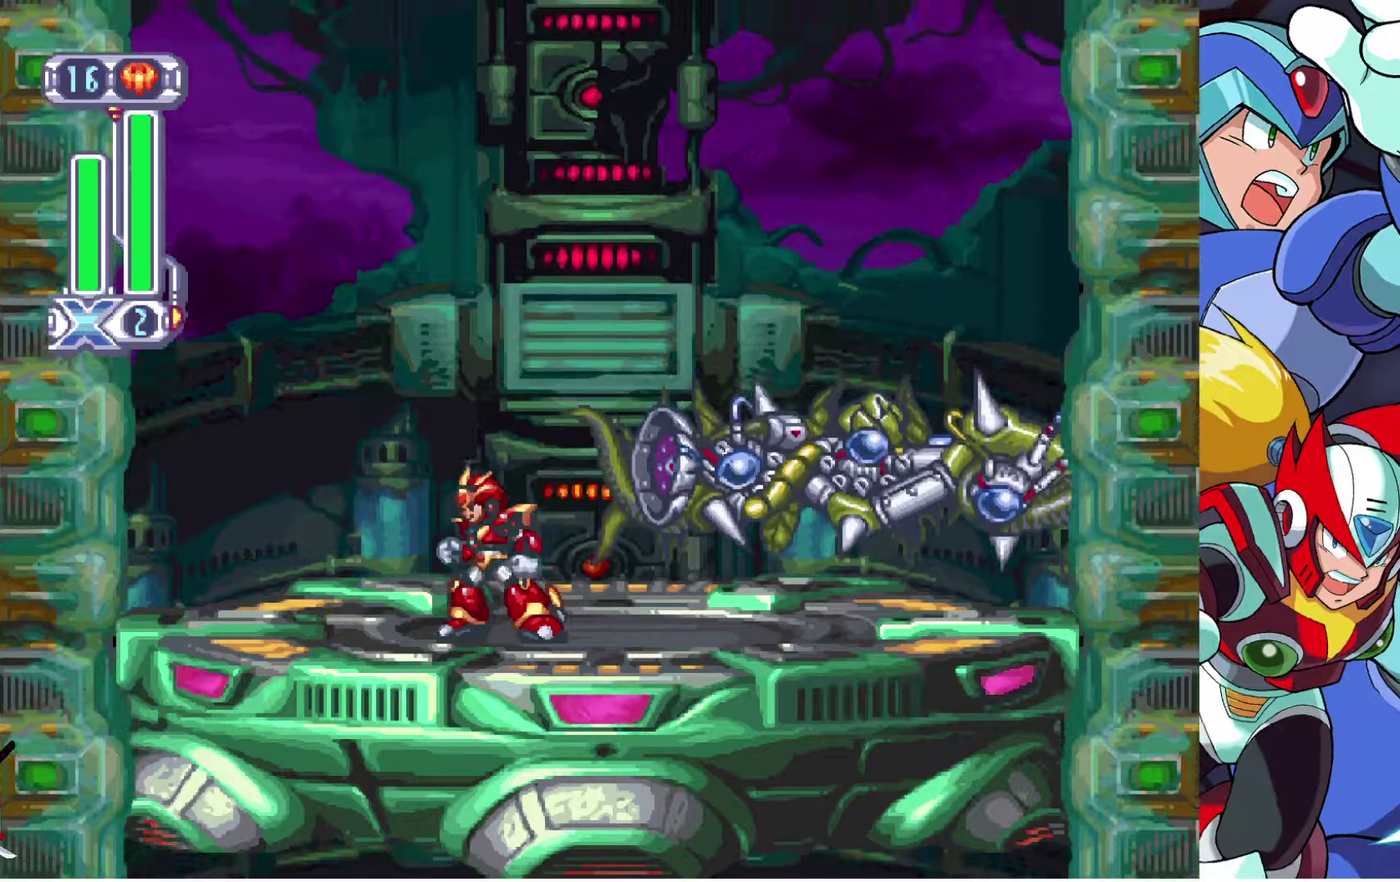
{"buttons": [], "left_stick": "center", "right_stick": "center", "events": []}
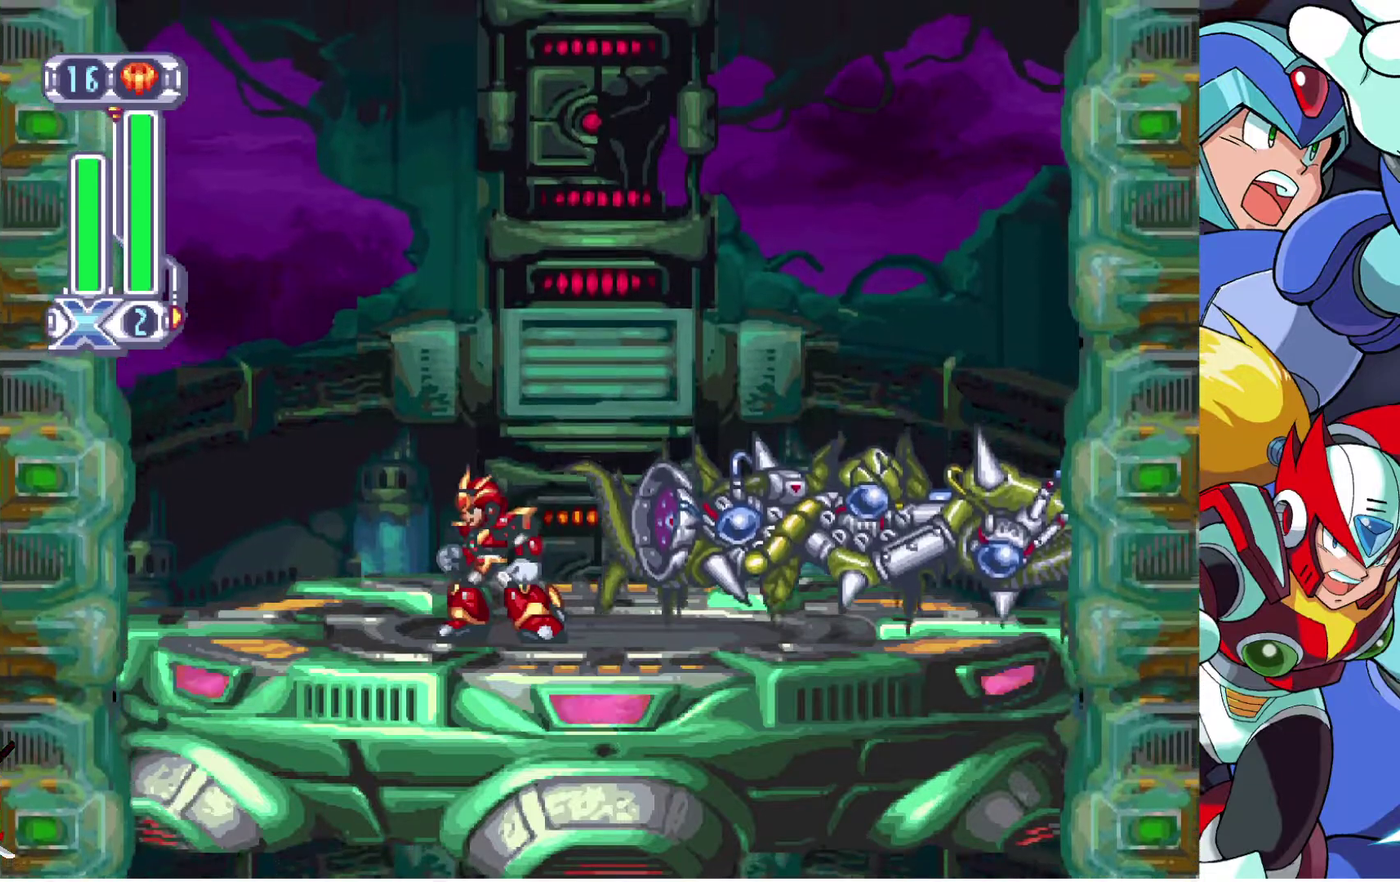
{"buttons": ["SQUARE"], "left_stick": "center", "right_stick": "center", "events": [[467, "SQUARE", "down"]]}
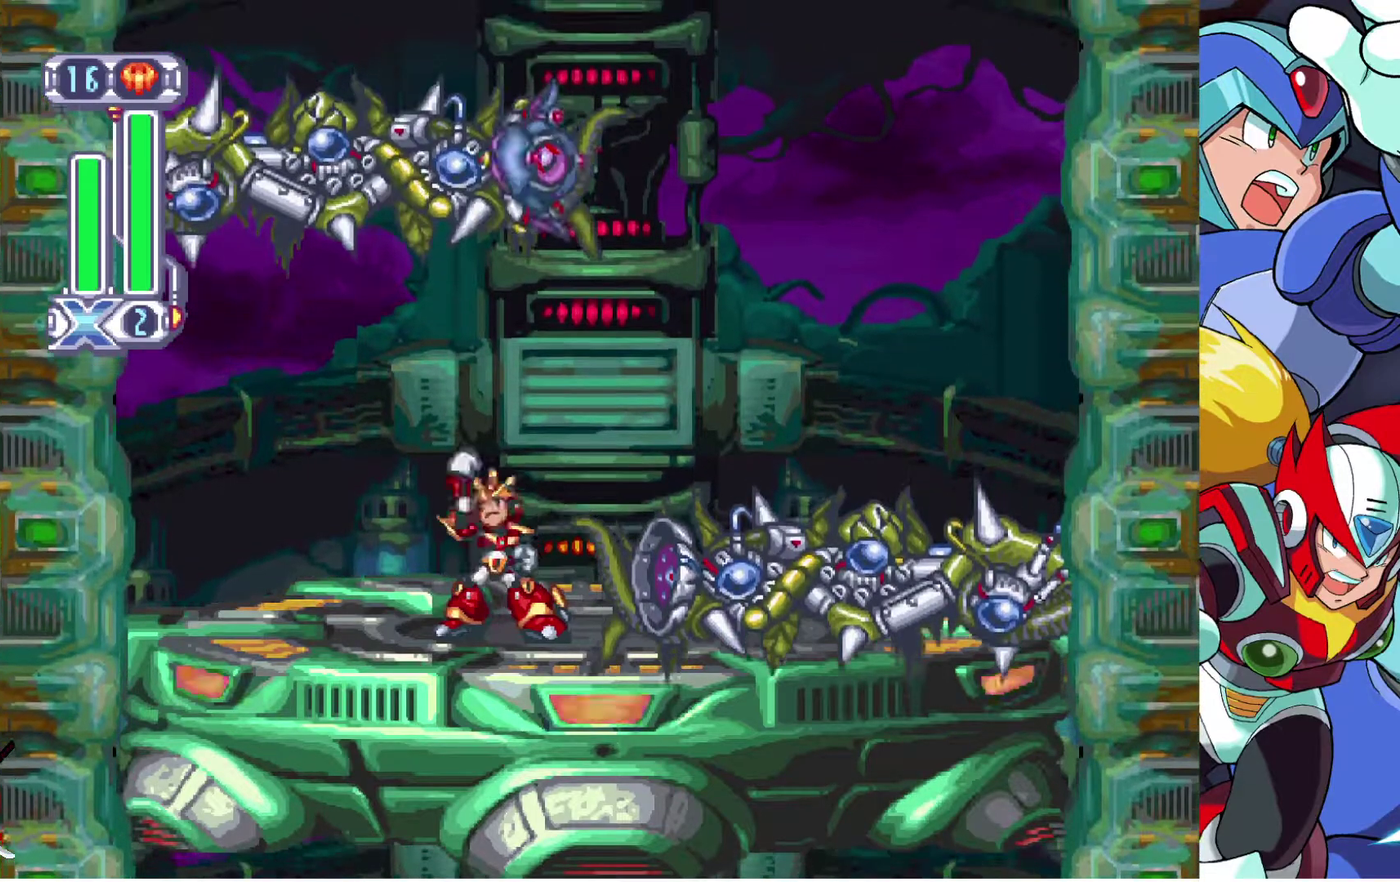
{"buttons": [], "left_stick": "center", "right_stick": "center", "events": [[50, "DPAD_RIGHT", "down"], [67, "SQUARE", "up"], [167, "DPAD_RIGHT", "up"]]}
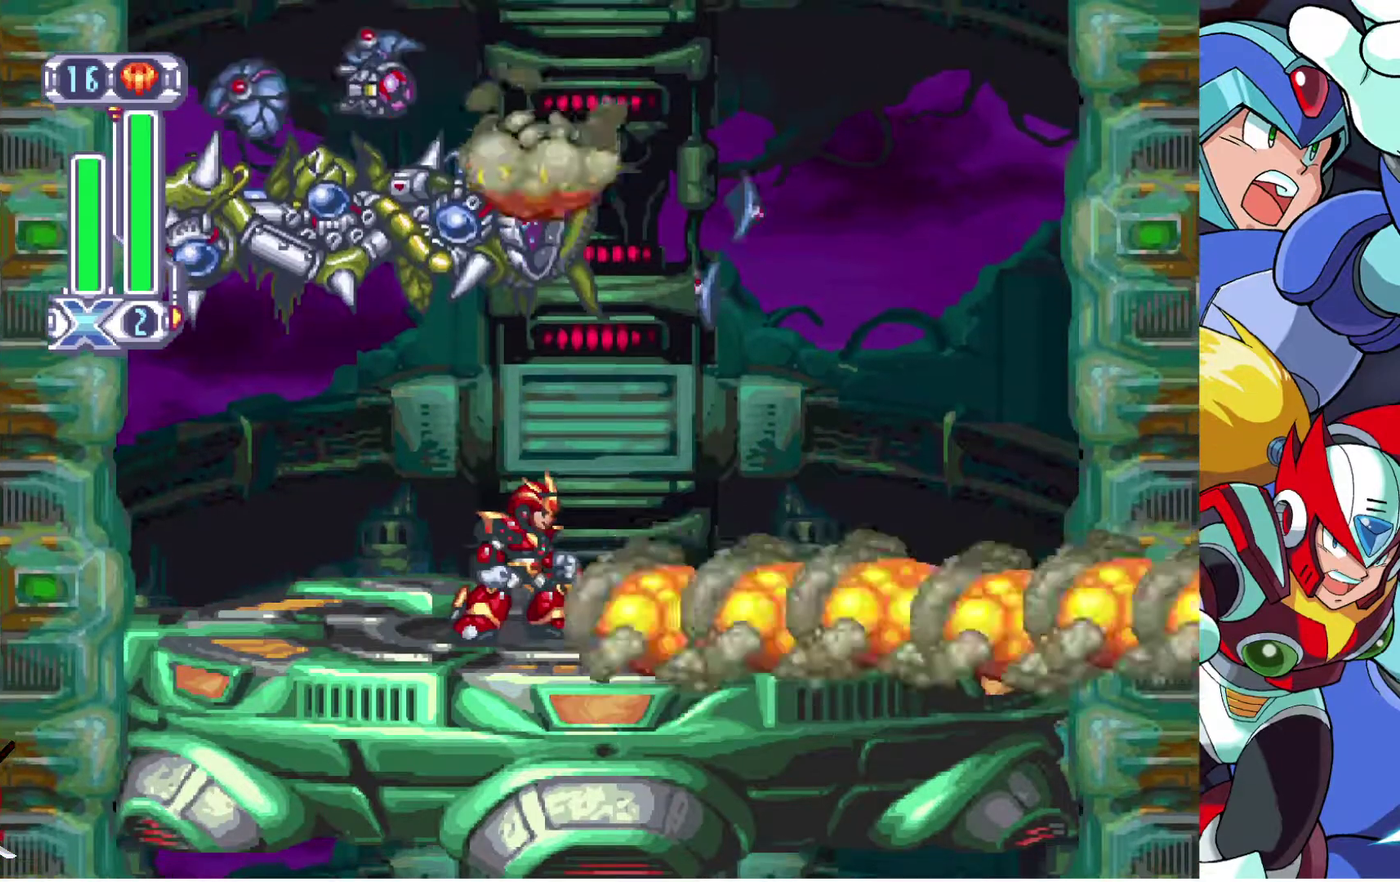
{"buttons": ["DPAD_RIGHT"], "left_stick": "center", "right_stick": "center", "events": [[233, "DPAD_RIGHT", "down"]]}
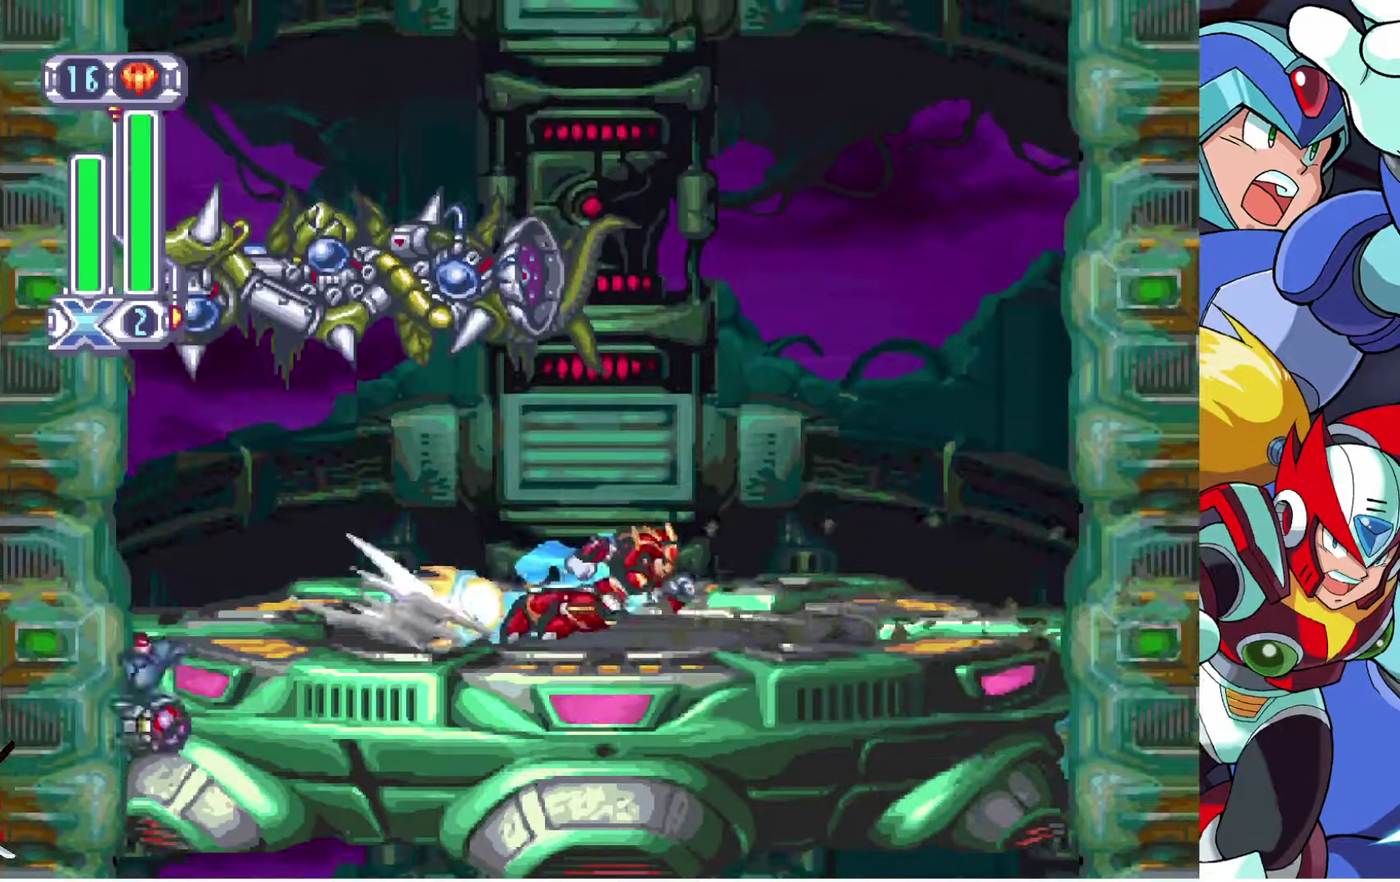
{"buttons": [], "left_stick": "center", "right_stick": "center", "events": [[117, "DPAD_RIGHT", "up"]]}
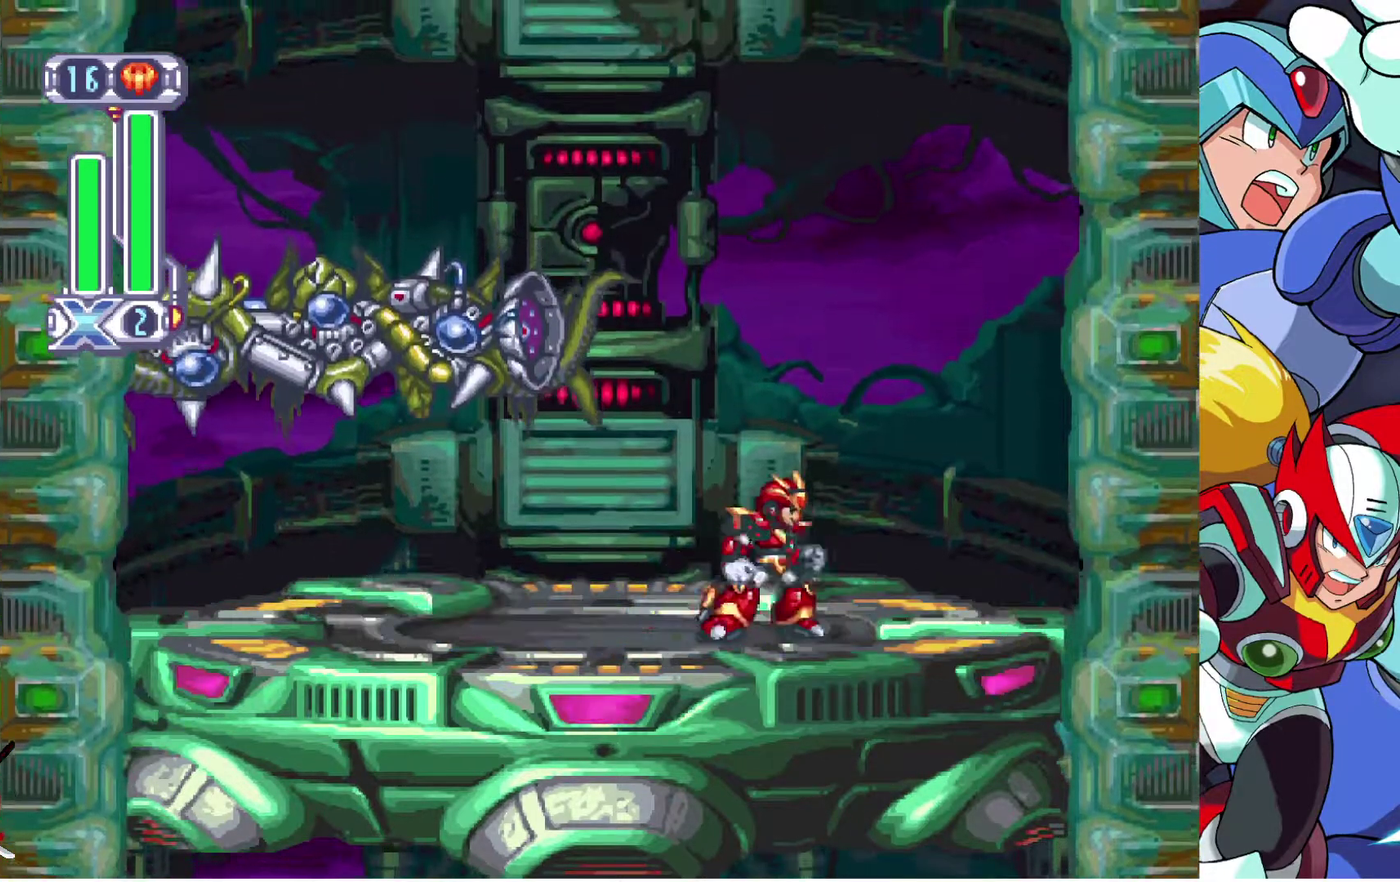
{"buttons": [], "left_stick": "center", "right_stick": "center", "events": [[17, "DPAD_RIGHT", "down"], [117, "DPAD_RIGHT", "up"]]}
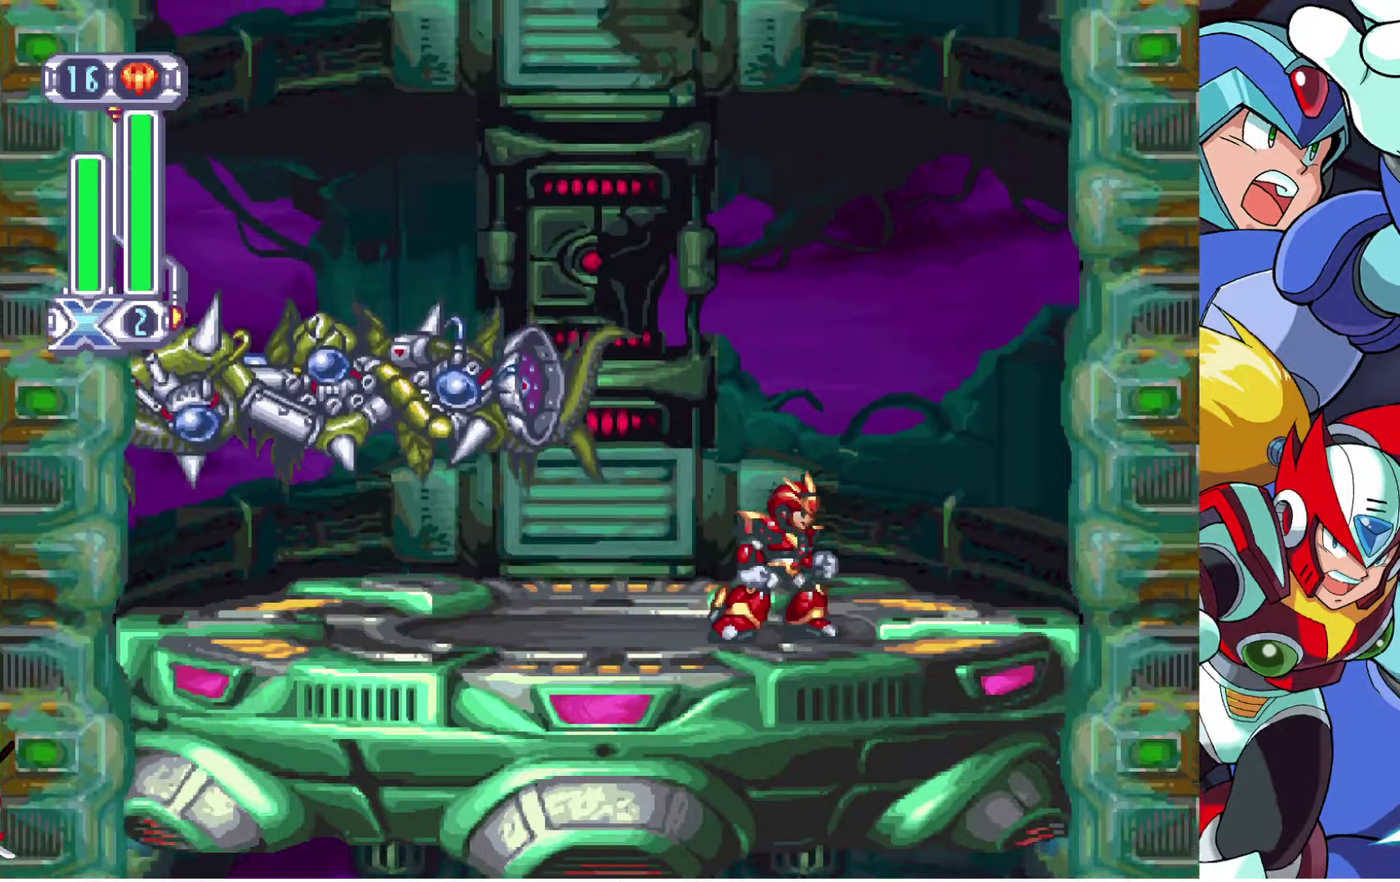
{"buttons": ["DPAD_RIGHT"], "left_stick": "center", "right_stick": "center", "events": [[500, "DPAD_RIGHT", "down"]]}
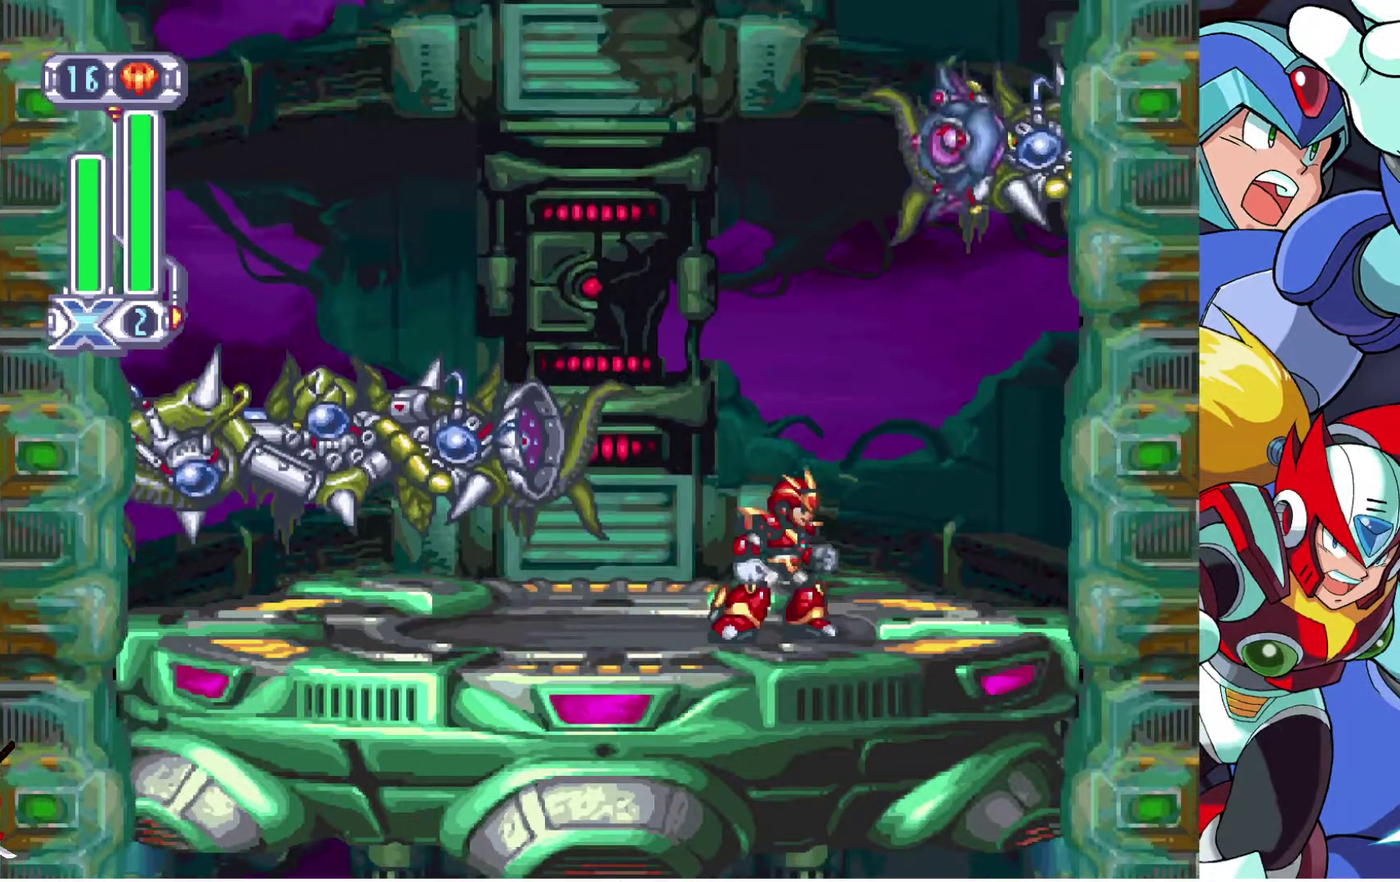
{"buttons": [], "left_stick": "center", "right_stick": "center", "events": [[250, "SQUARE", "down"], [367, "DPAD_RIGHT", "up"], [383, "SQUARE", "up"]]}
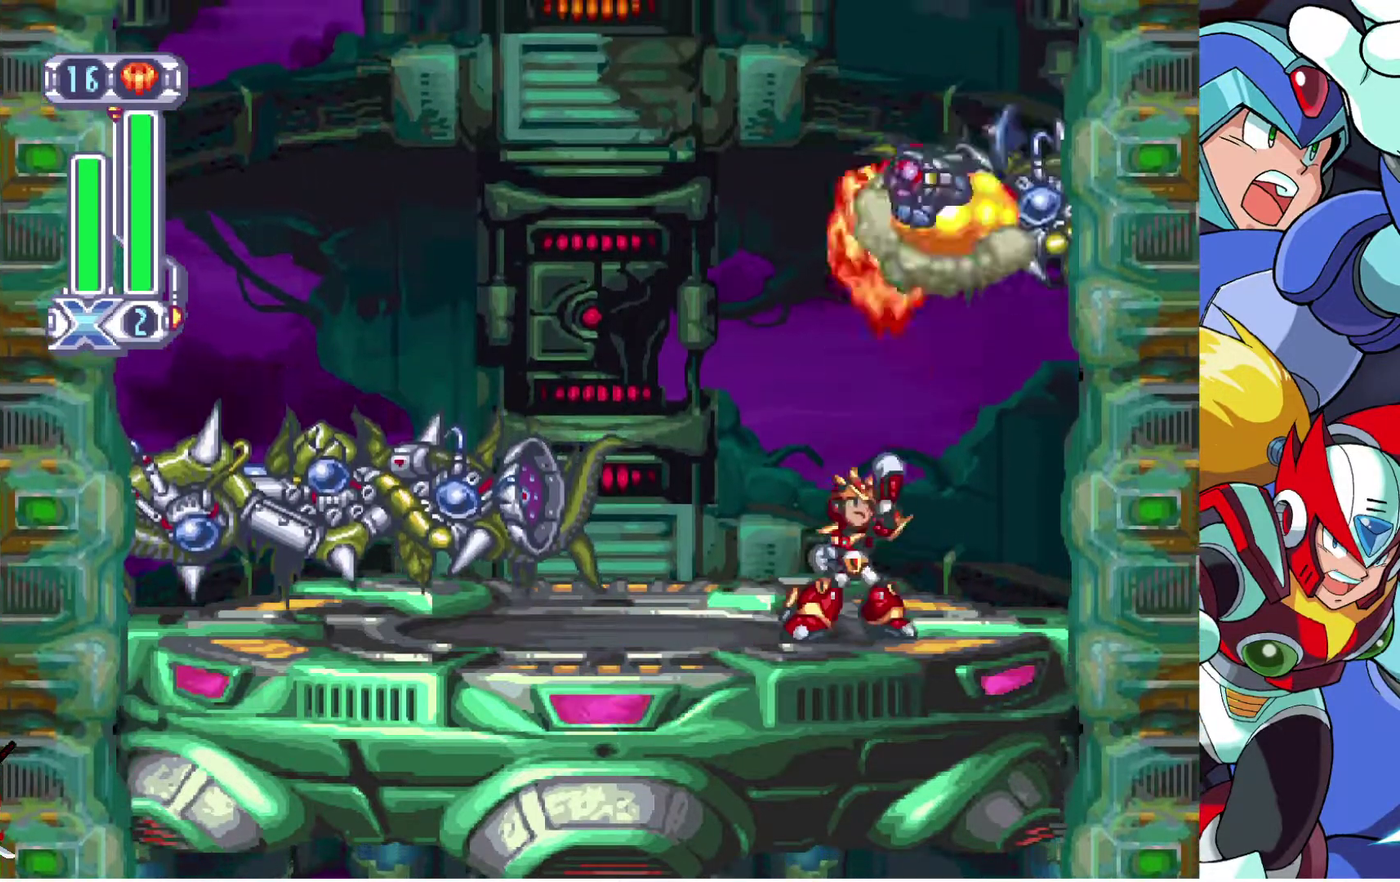
{"buttons": [], "left_stick": "center", "right_stick": "center", "events": [[100, "DPAD_LEFT", "down"], [217, "DPAD_LEFT", "up"]]}